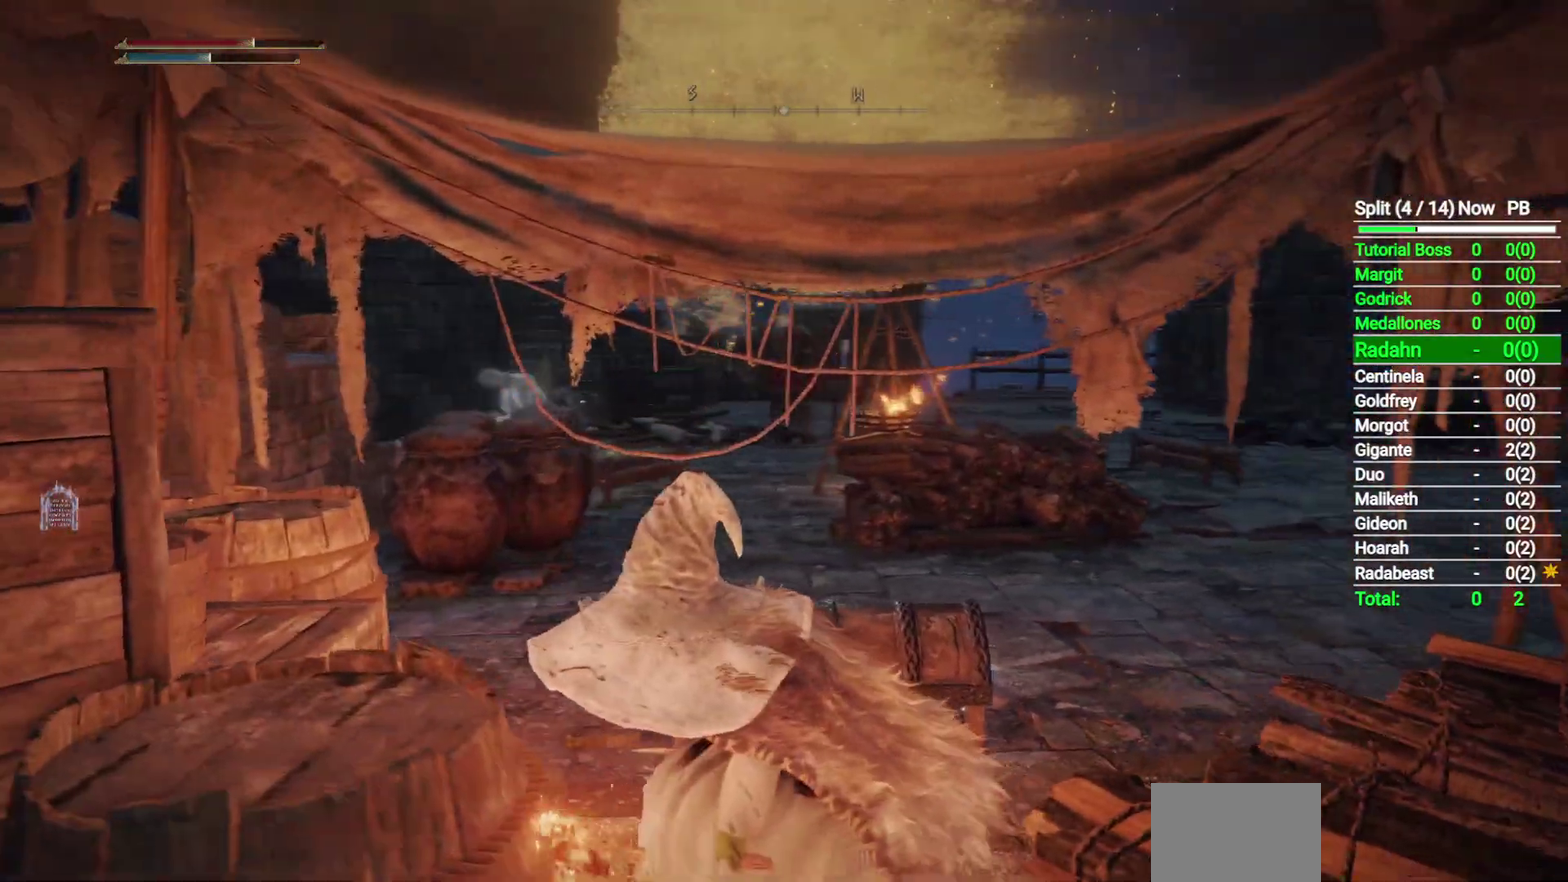
Gameplay with a controller (Xbox layout); each line is a JSON object with the inputs held at the frame after it. "button_events" lists button changes between this image and that frame as [ms after this image, input, new state], when the widget could be followed in between (sticks are given only as held states).
{"buttons": [], "left_stick": "center", "right_stick": "right", "button_events": []}
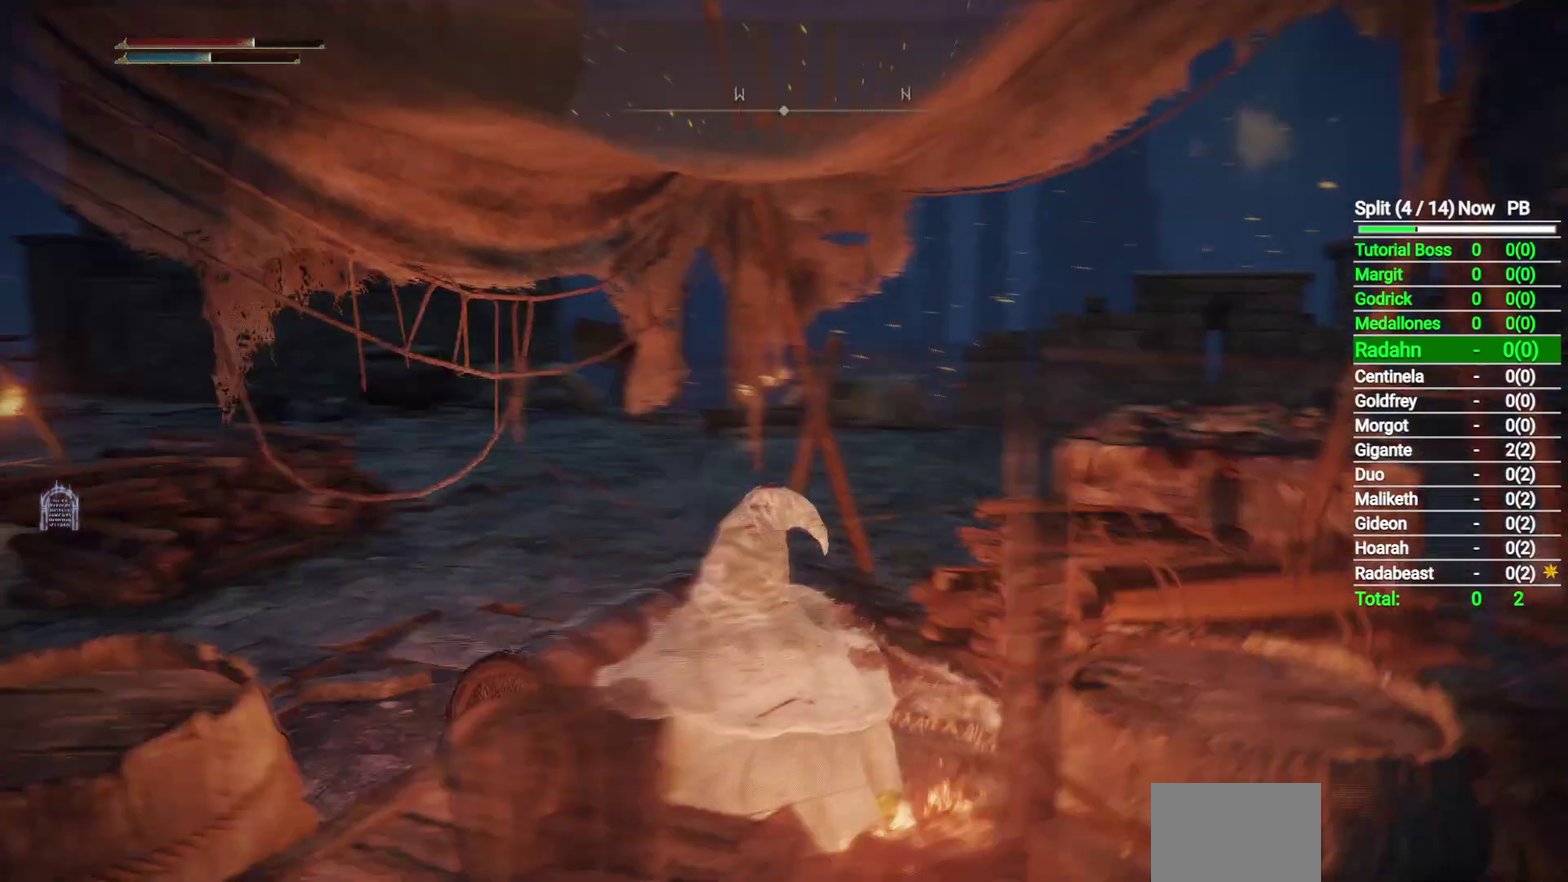
{"buttons": [], "left_stick": "center", "right_stick": "center", "button_events": []}
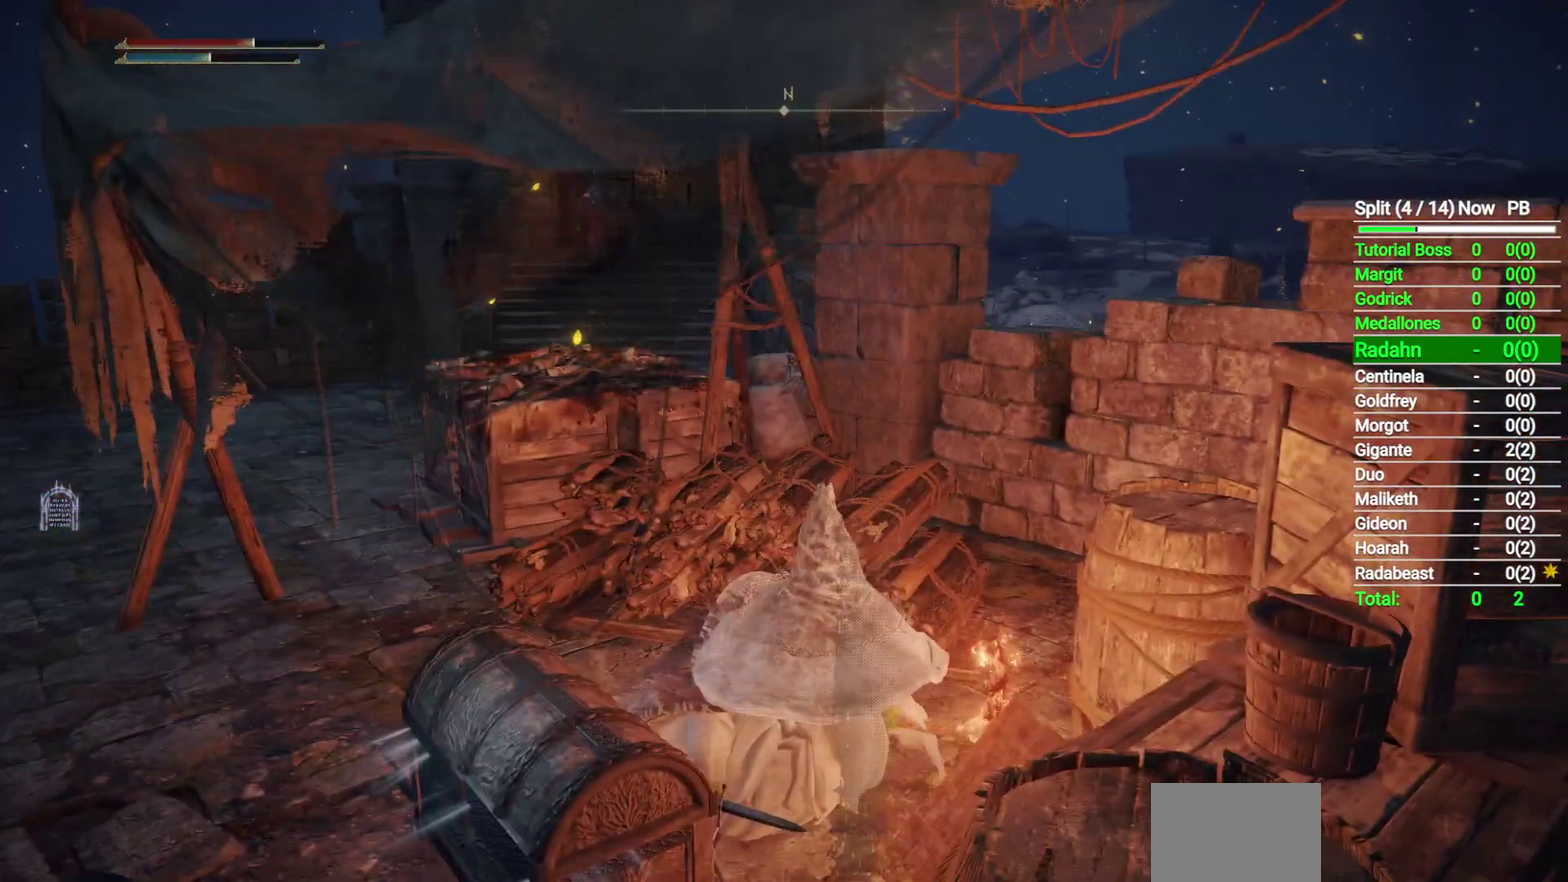
{"buttons": [], "left_stick": "center", "right_stick": "center", "button_events": []}
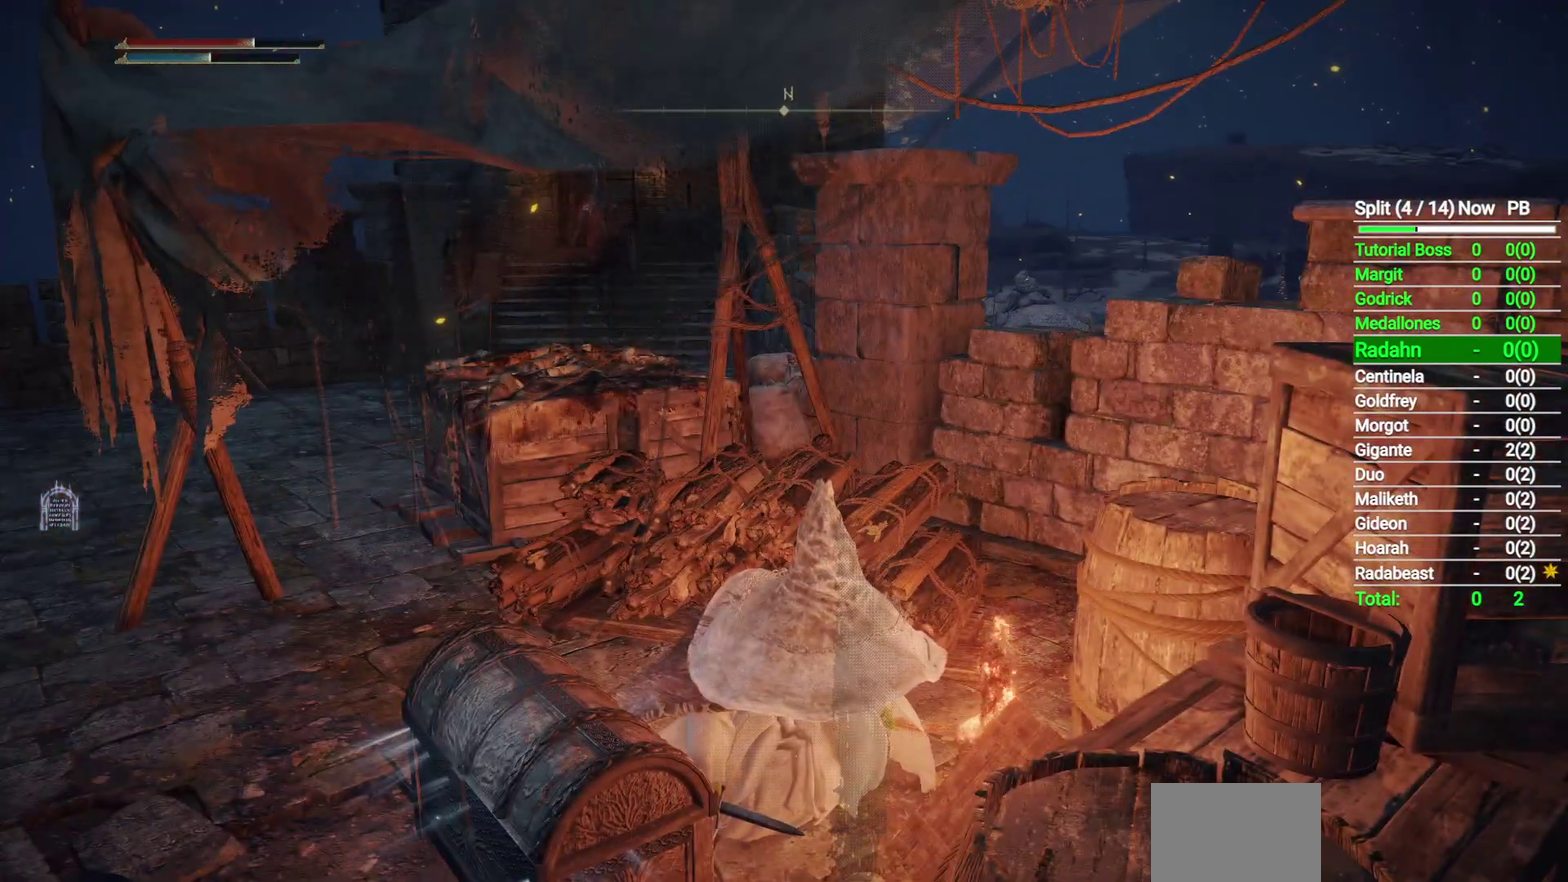
{"buttons": [], "left_stick": "center", "right_stick": "center", "button_events": []}
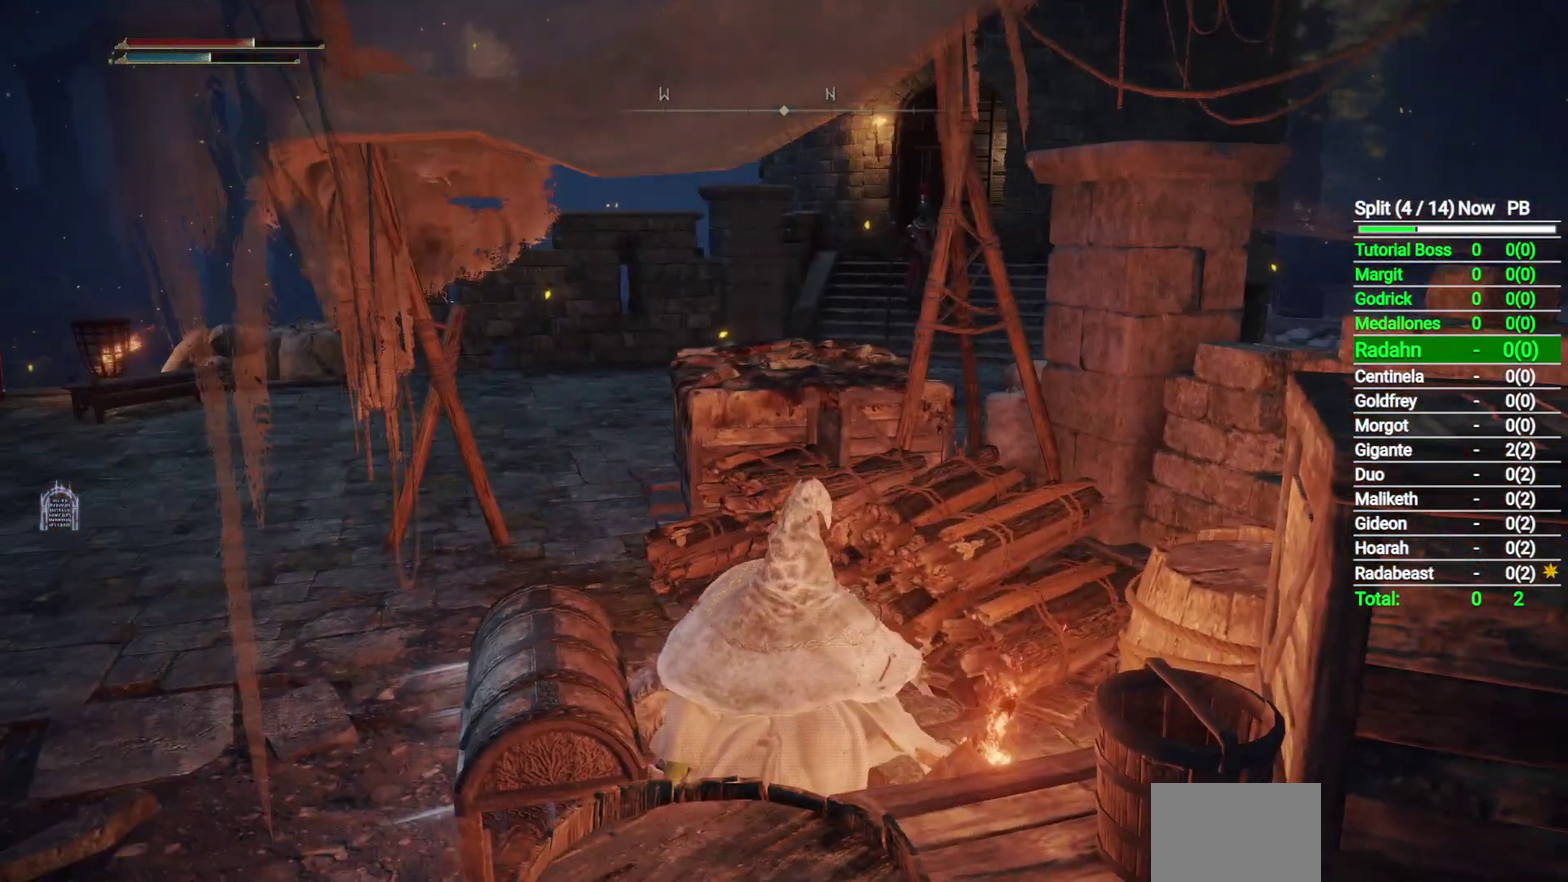
{"buttons": [], "left_stick": "center", "right_stick": "center", "button_events": []}
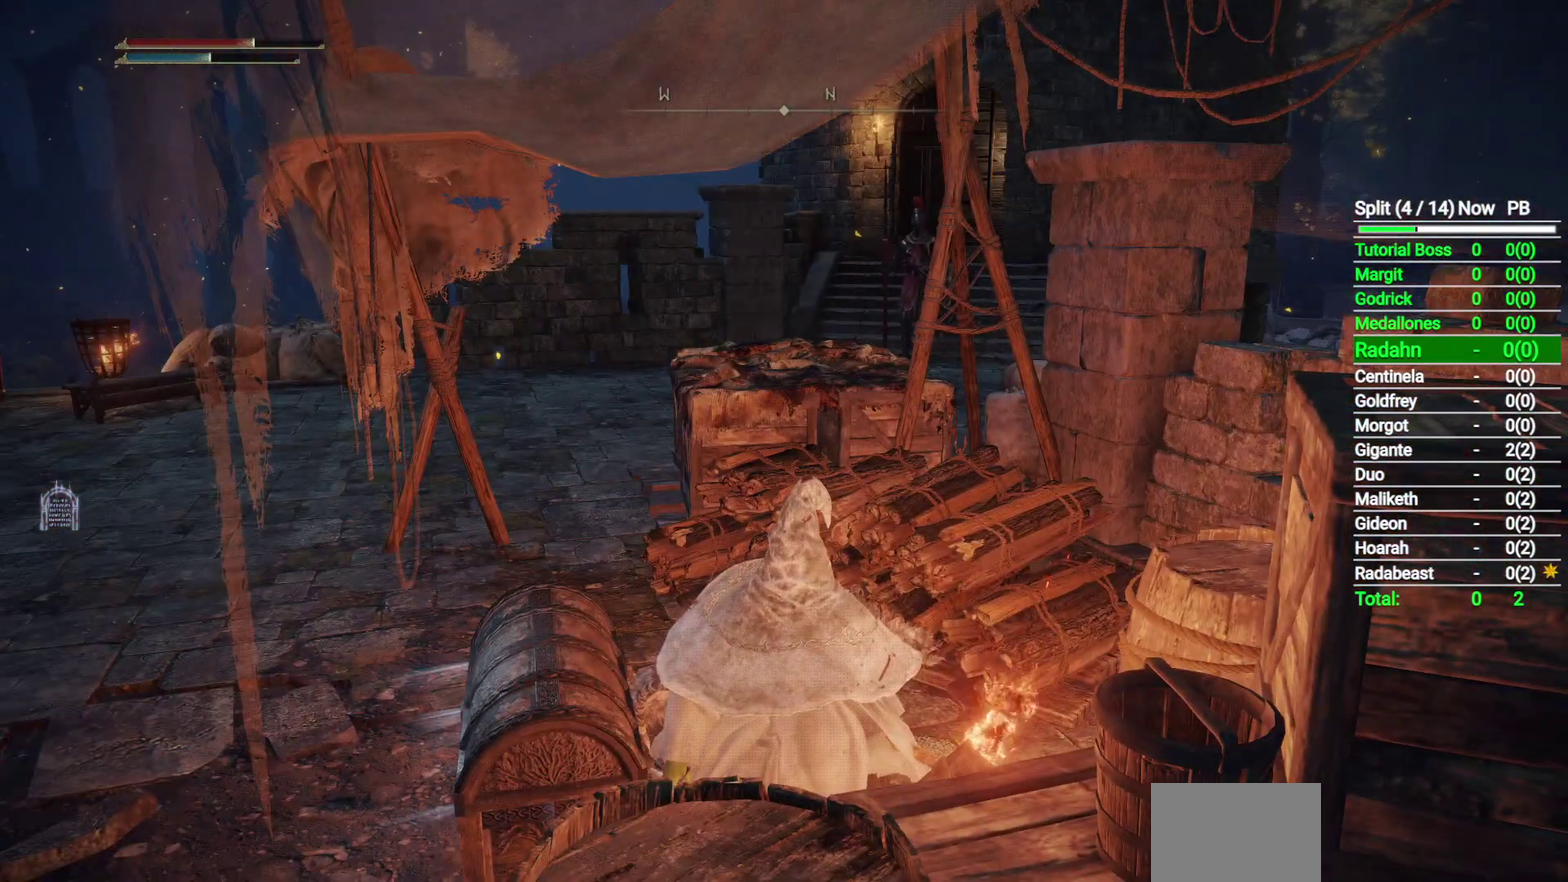
{"buttons": [], "left_stick": "center", "right_stick": "left", "button_events": []}
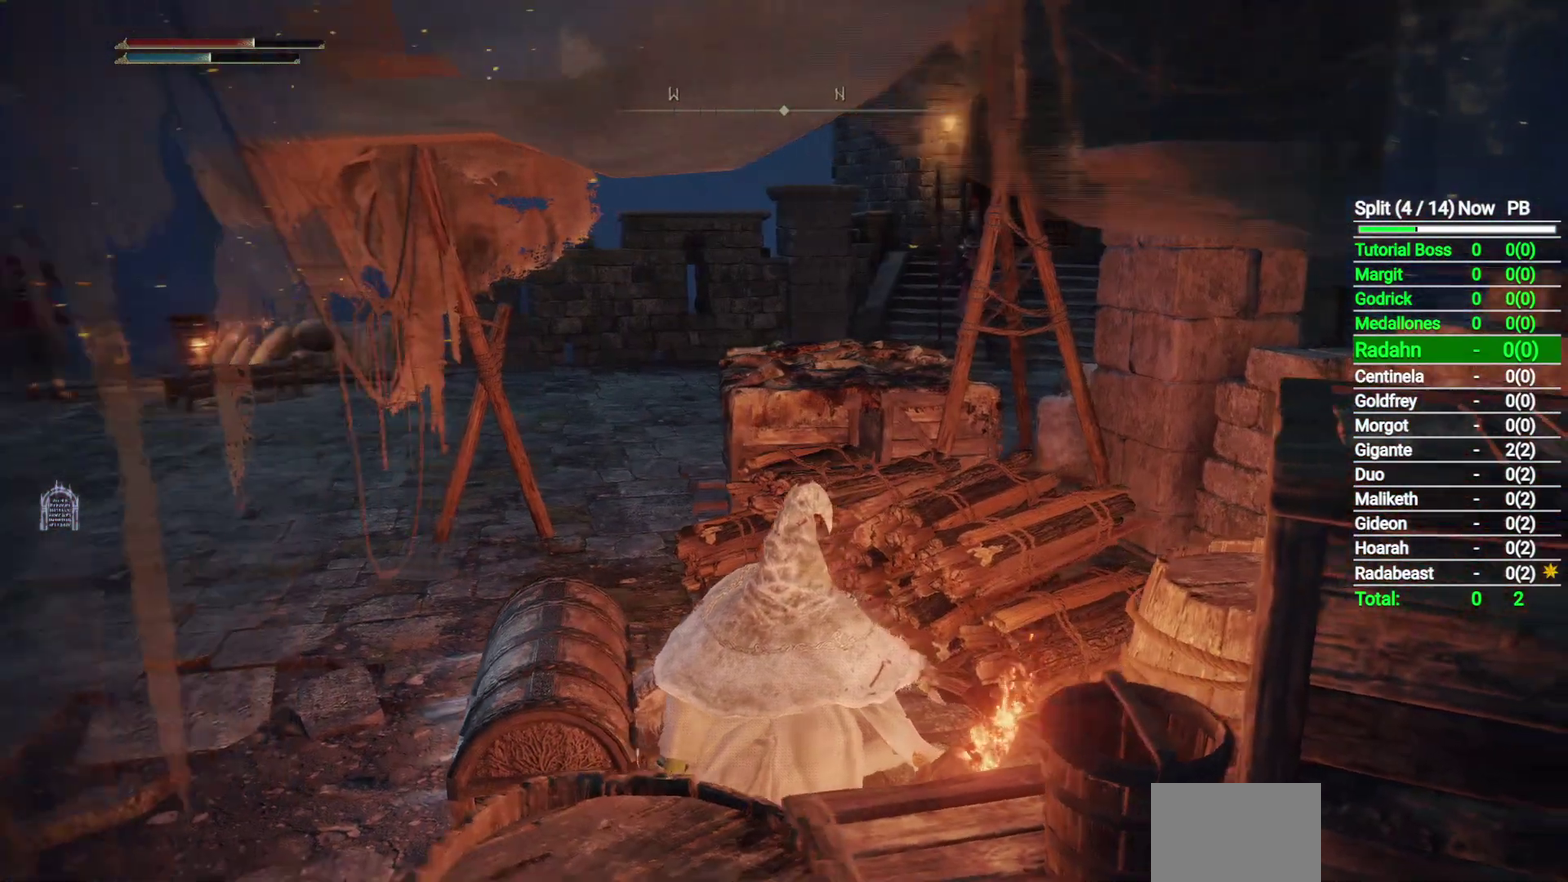
{"buttons": ["L2"], "left_stick": "center", "right_stick": "center", "button_events": [[283, "L2", "down"]]}
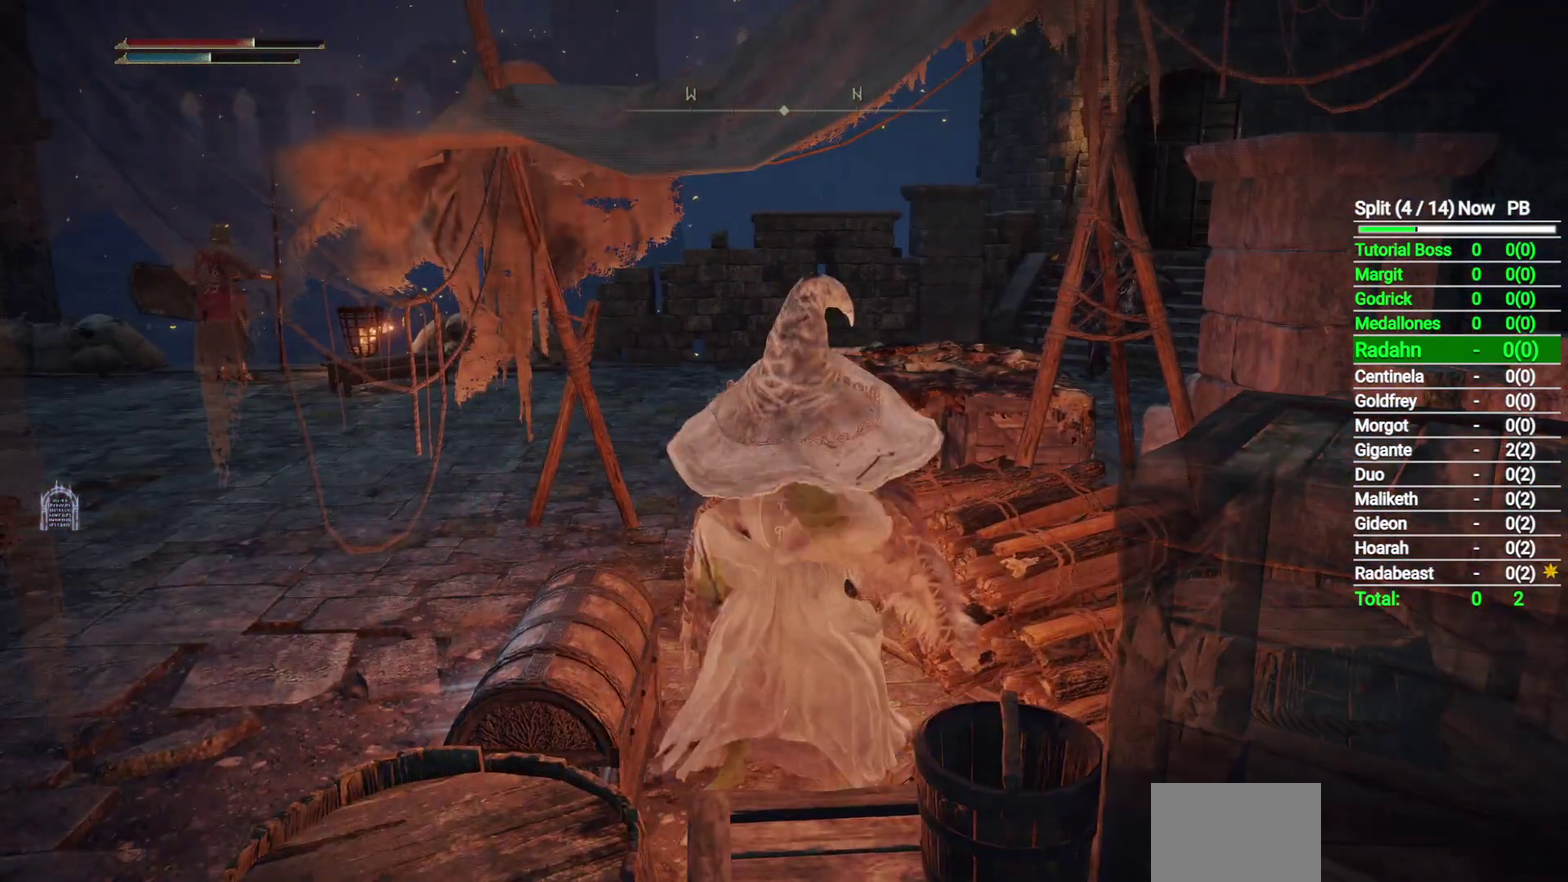
{"buttons": [], "left_stick": "center", "right_stick": "center", "button_events": [[83, "L2", "up"]]}
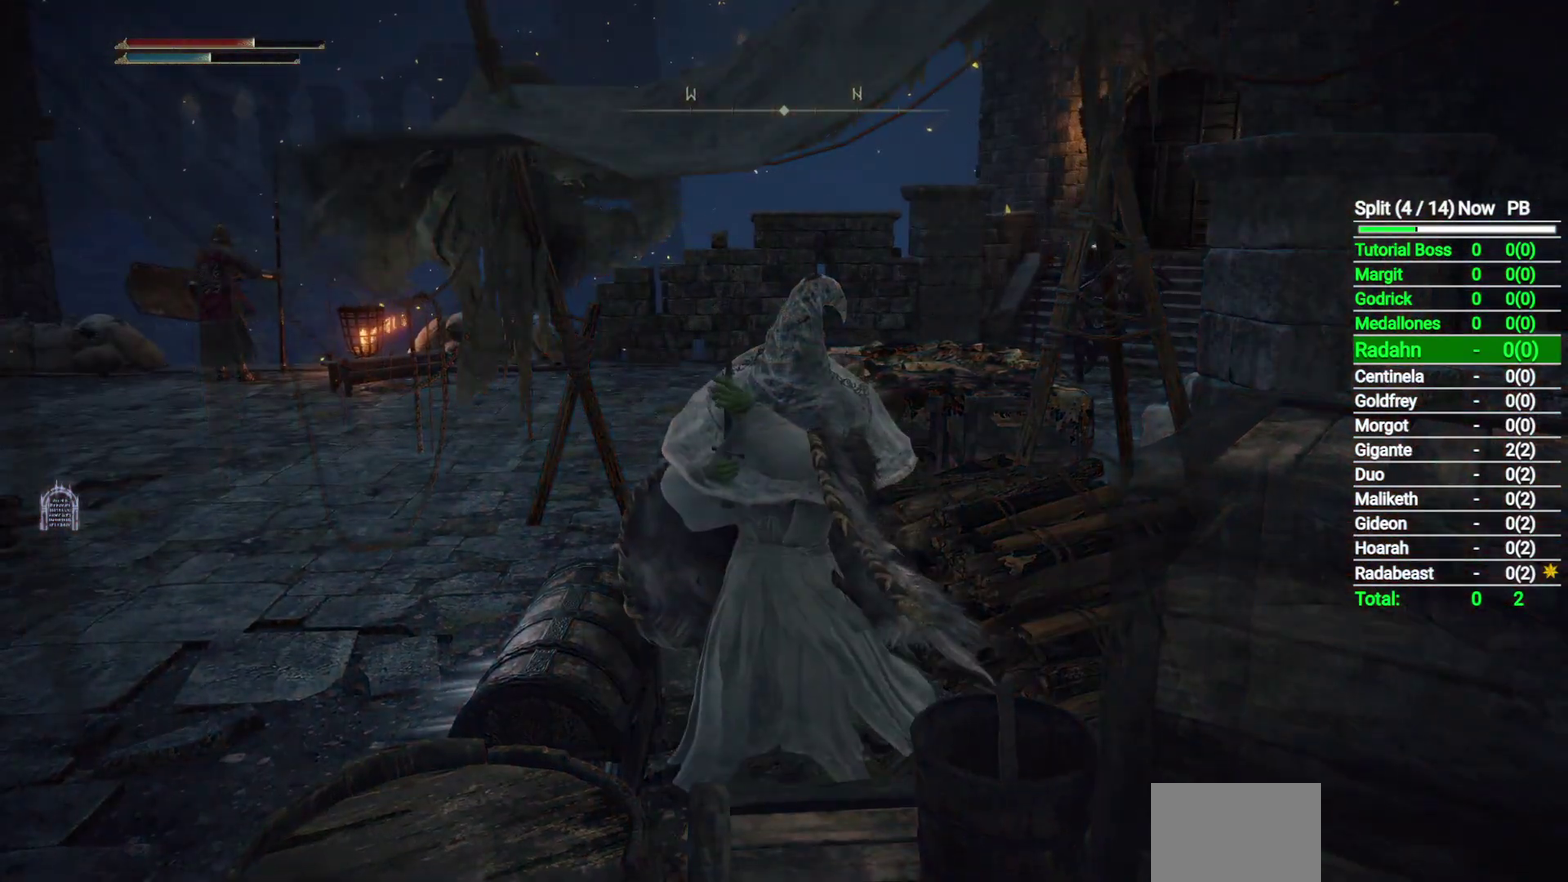
{"buttons": [], "left_stick": "center", "right_stick": "center", "button_events": []}
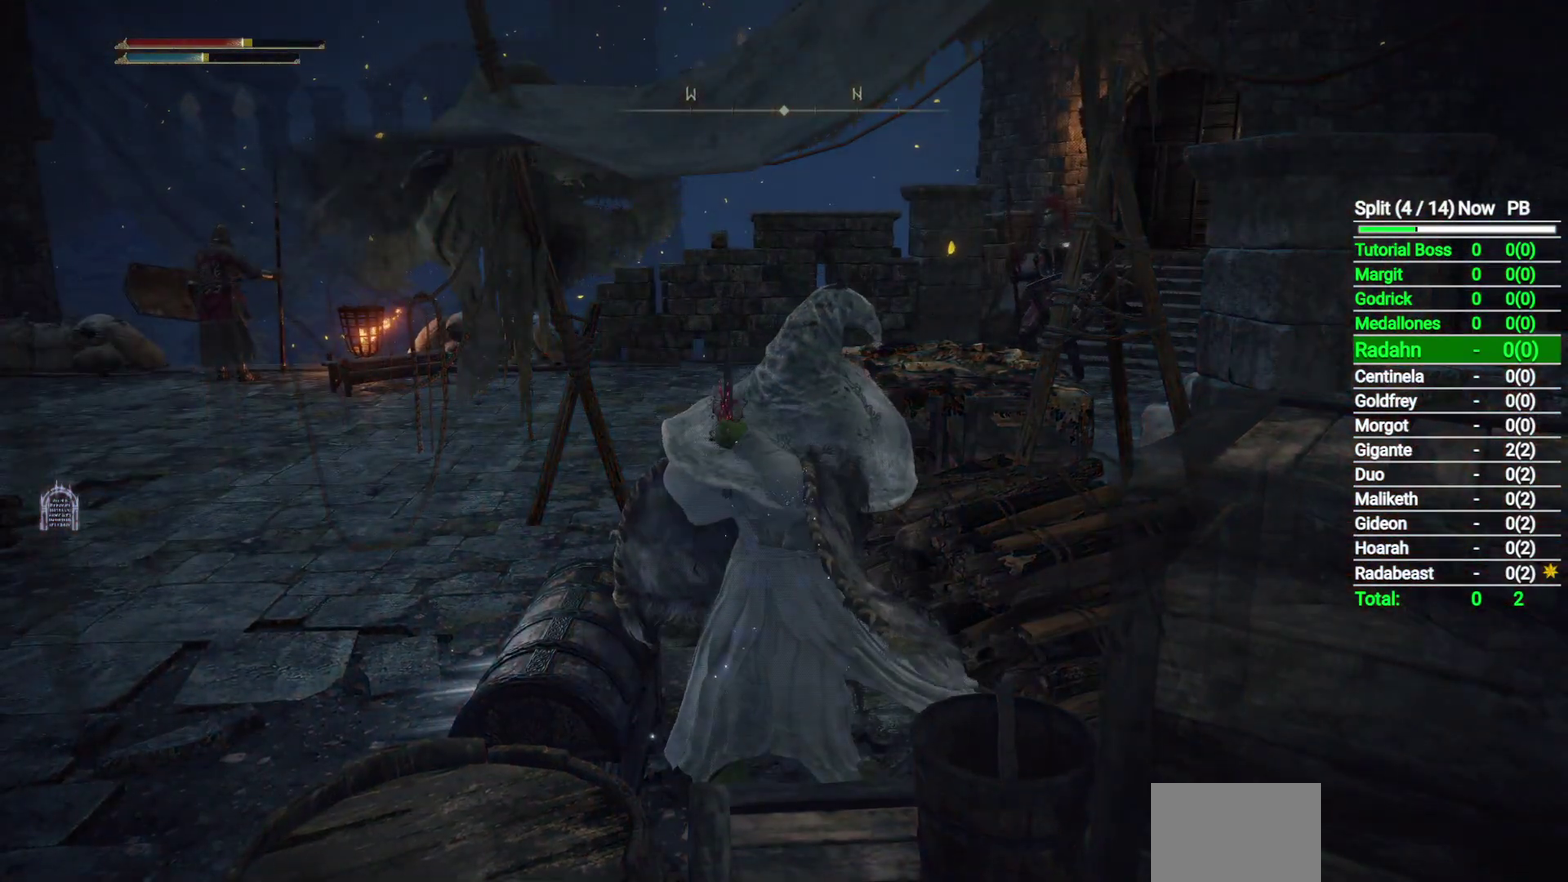
{"buttons": ["L3"], "left_stick": "center", "right_stick": "center"}
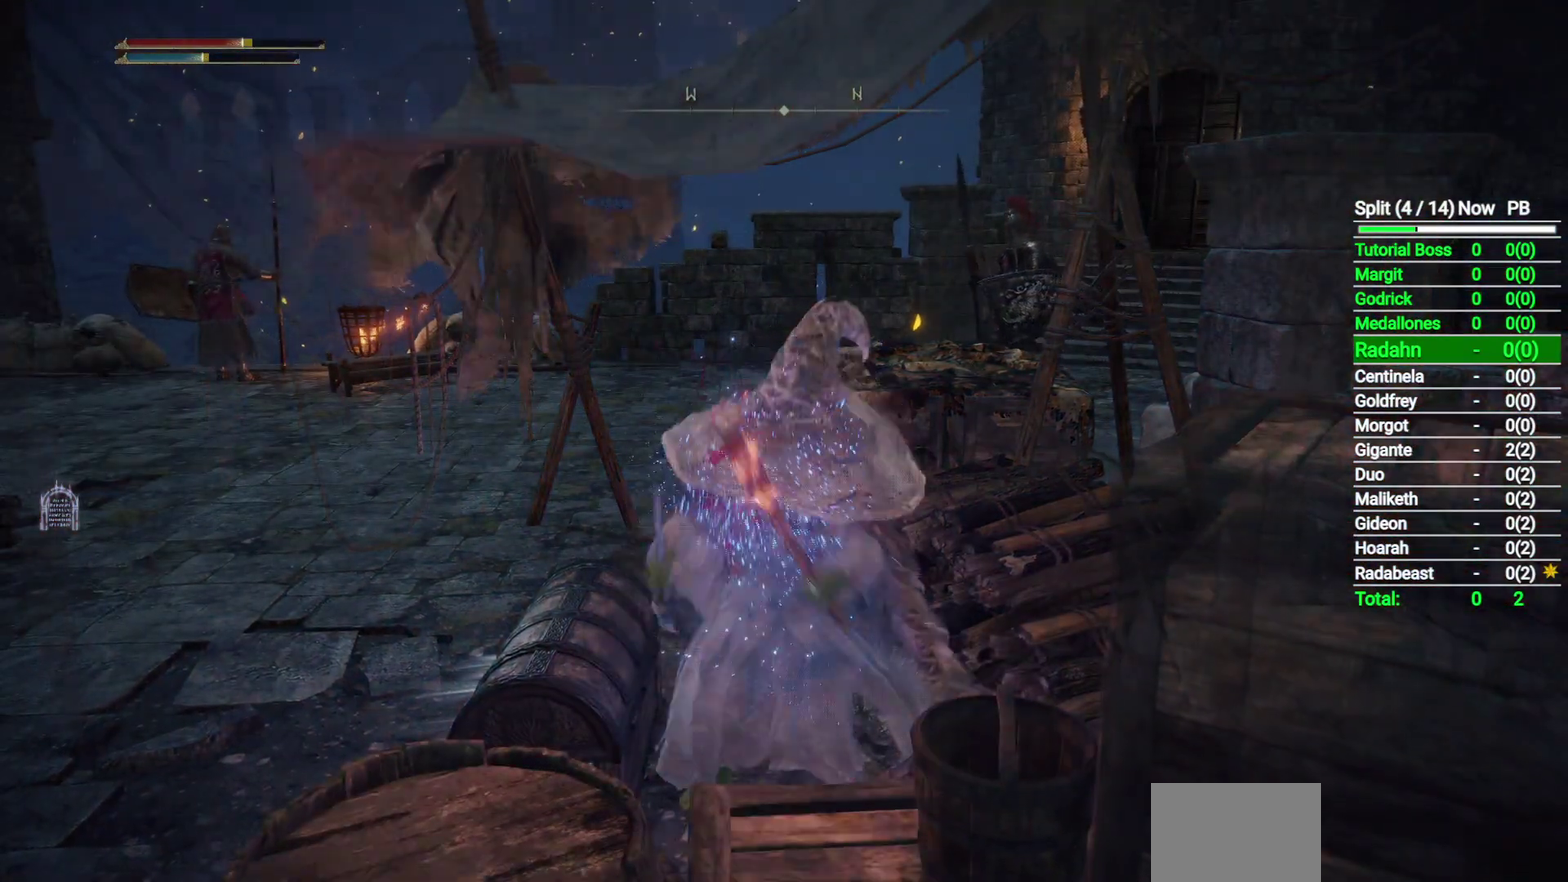
{"buttons": [], "left_stick": "center", "right_stick": "center"}
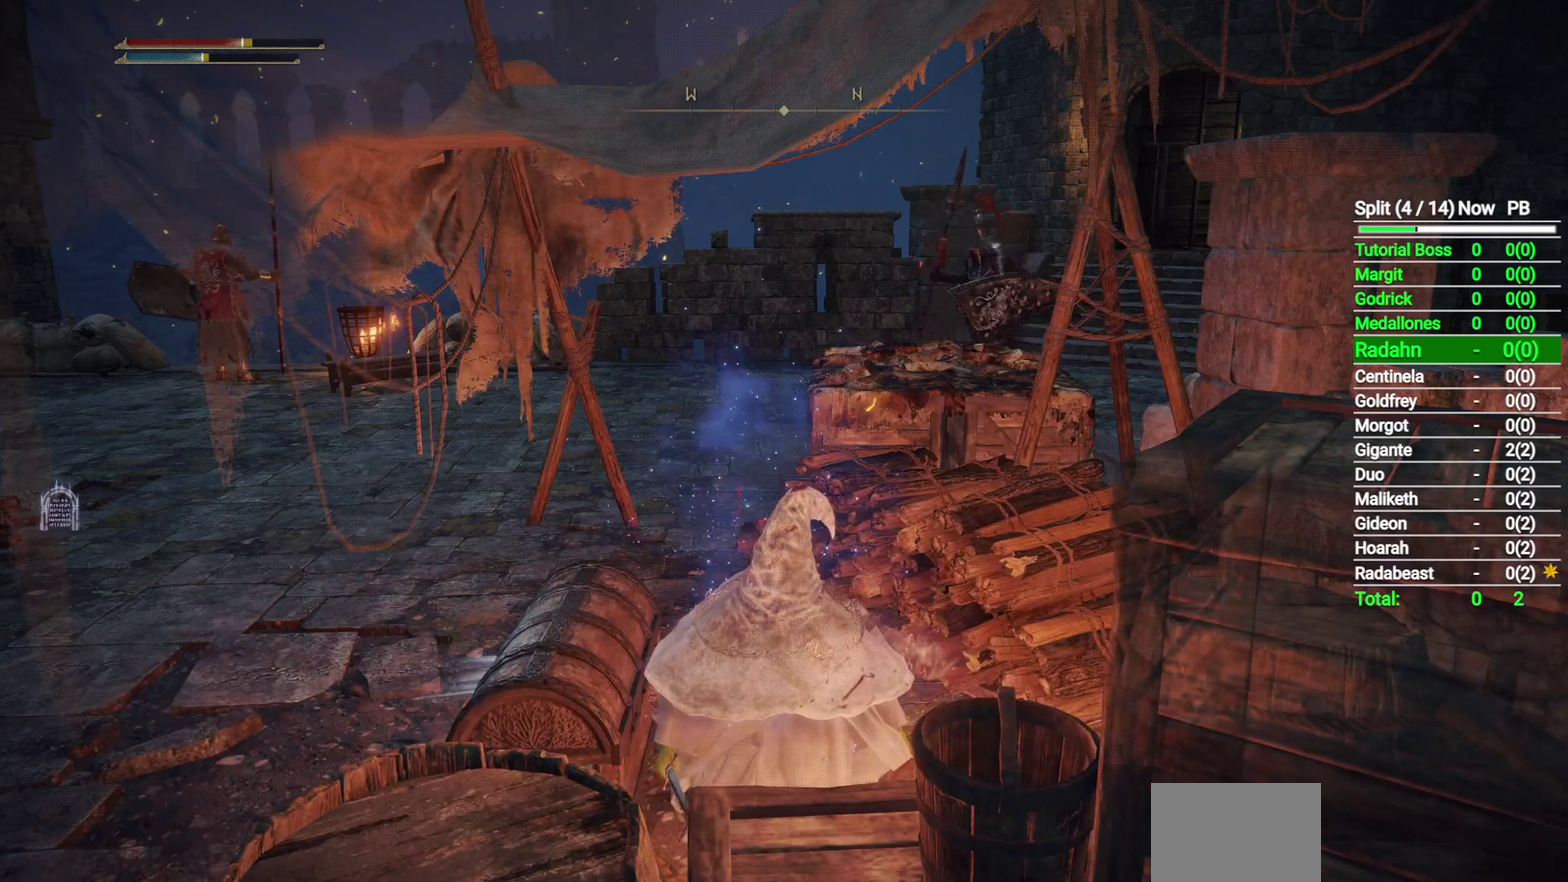
{"buttons": [], "left_stick": "center", "right_stick": "center", "button_events": []}
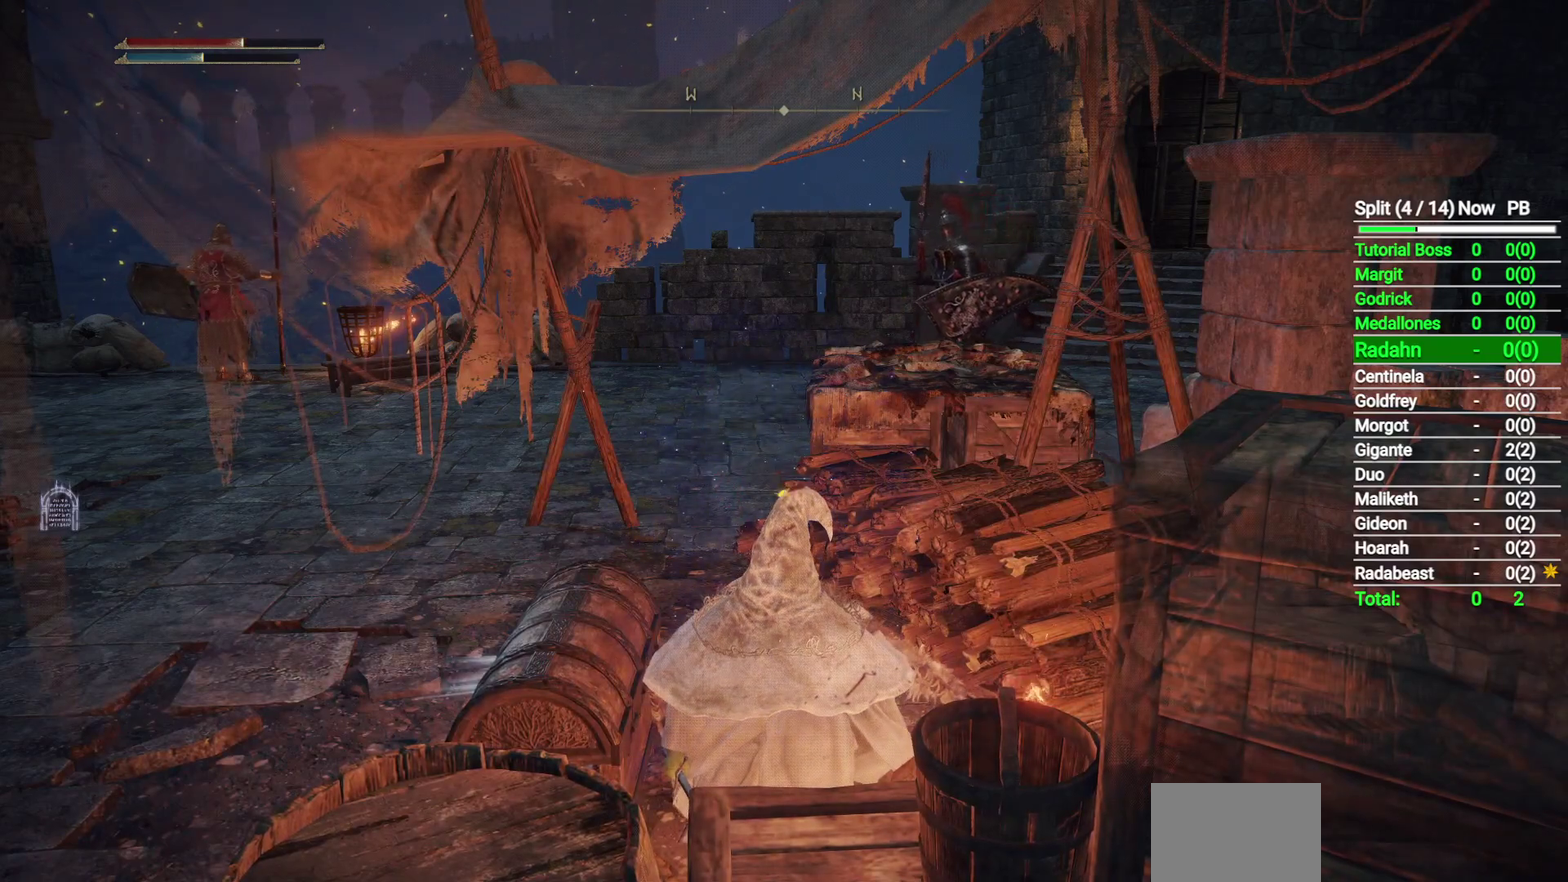
{"buttons": [], "left_stick": "center", "right_stick": "center", "button_events": []}
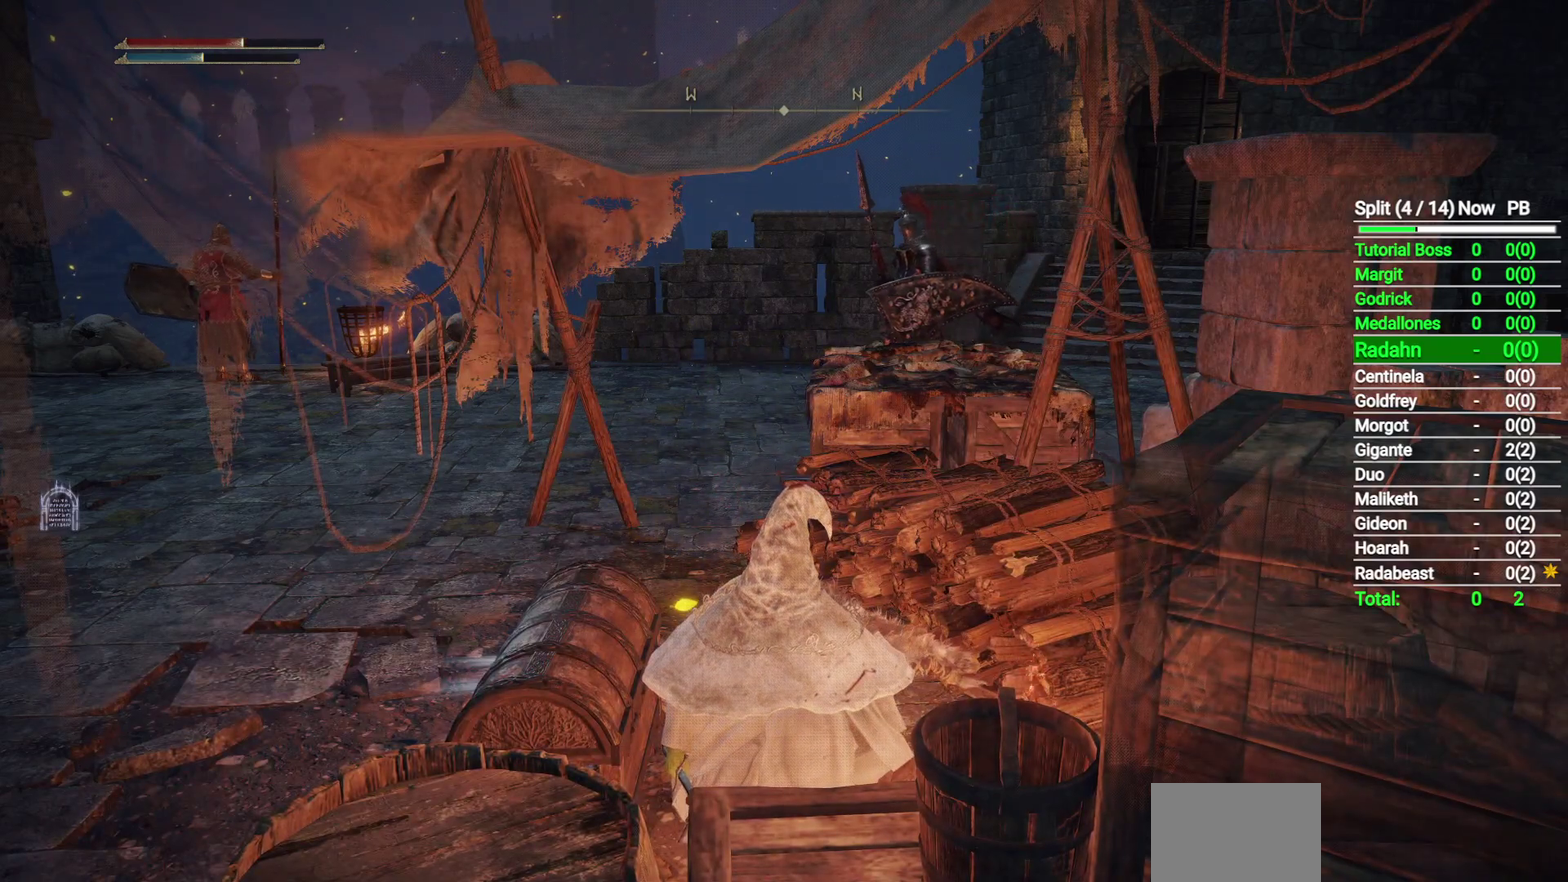
{"buttons": [], "left_stick": "center", "right_stick": "center", "button_events": []}
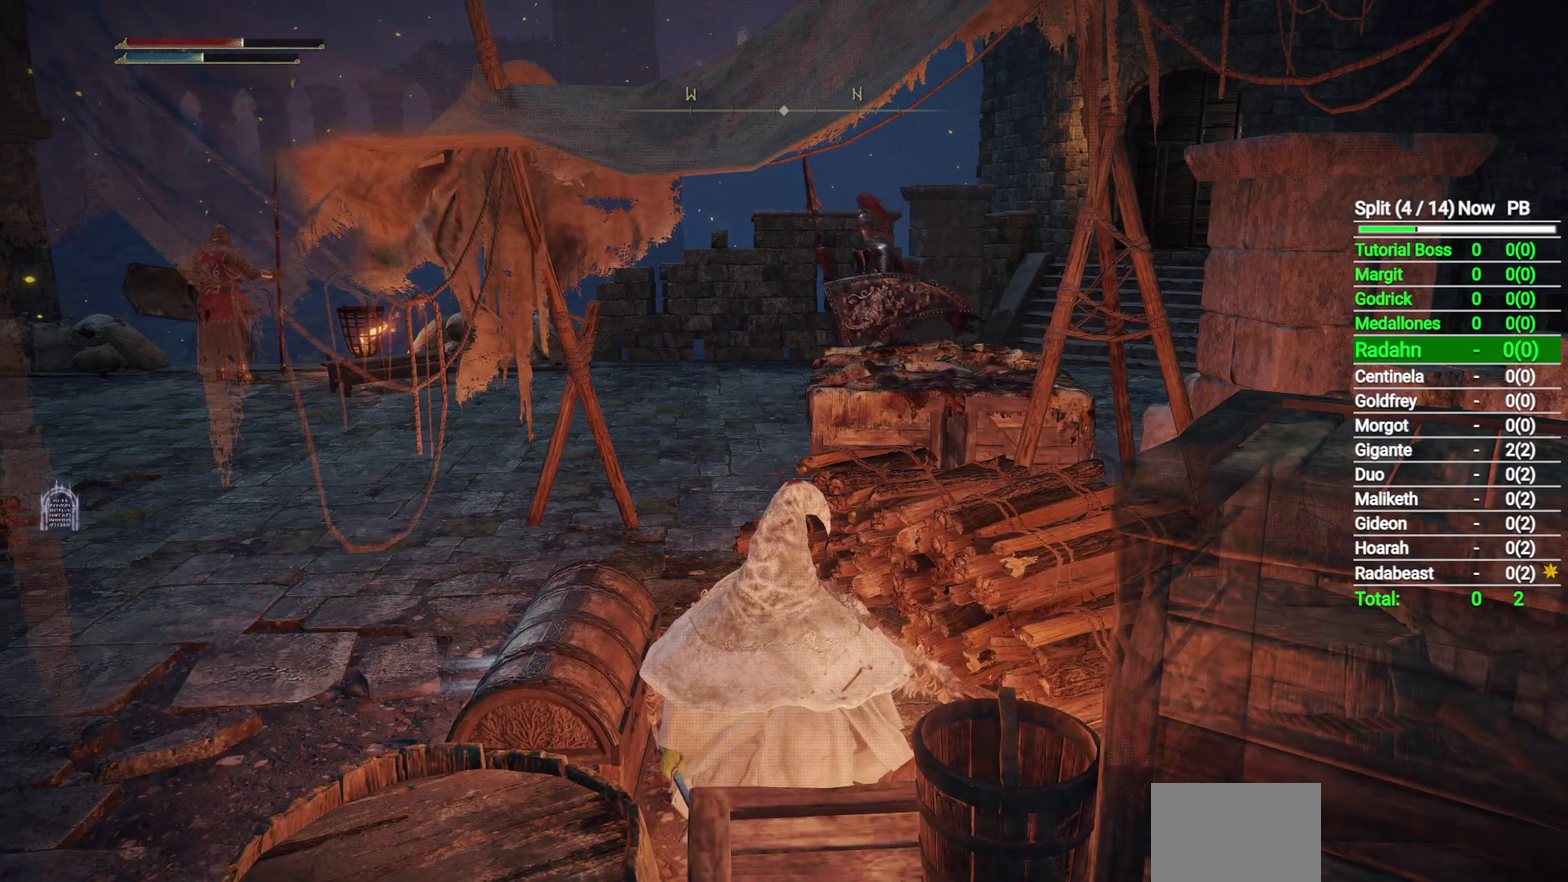
{"buttons": [], "left_stick": "center", "right_stick": "center", "button_events": []}
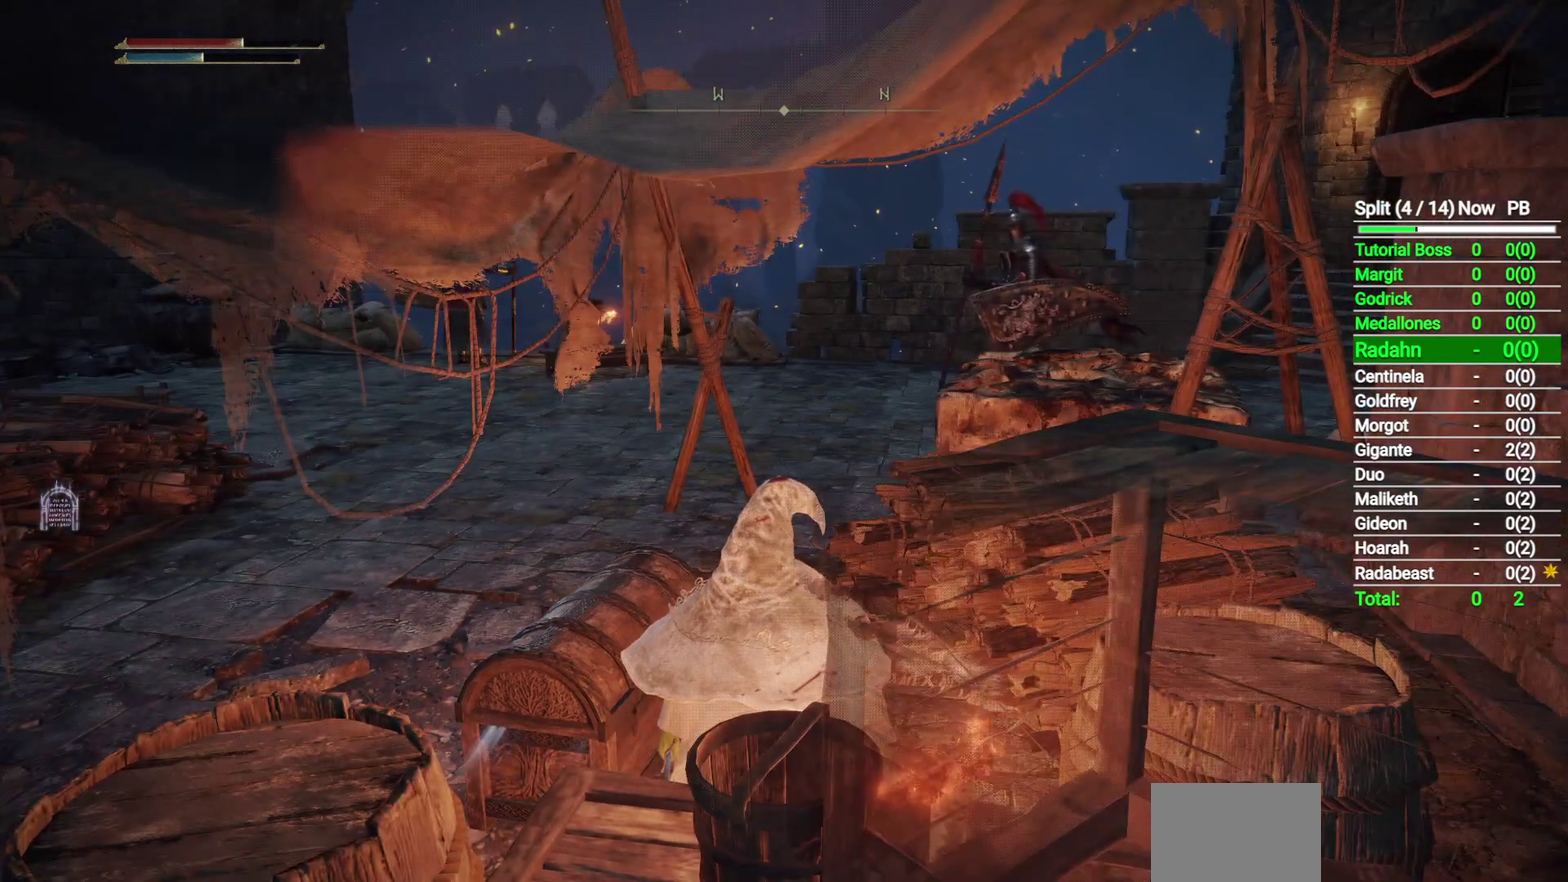
{"buttons": [], "left_stick": "center", "right_stick": "right", "button_events": []}
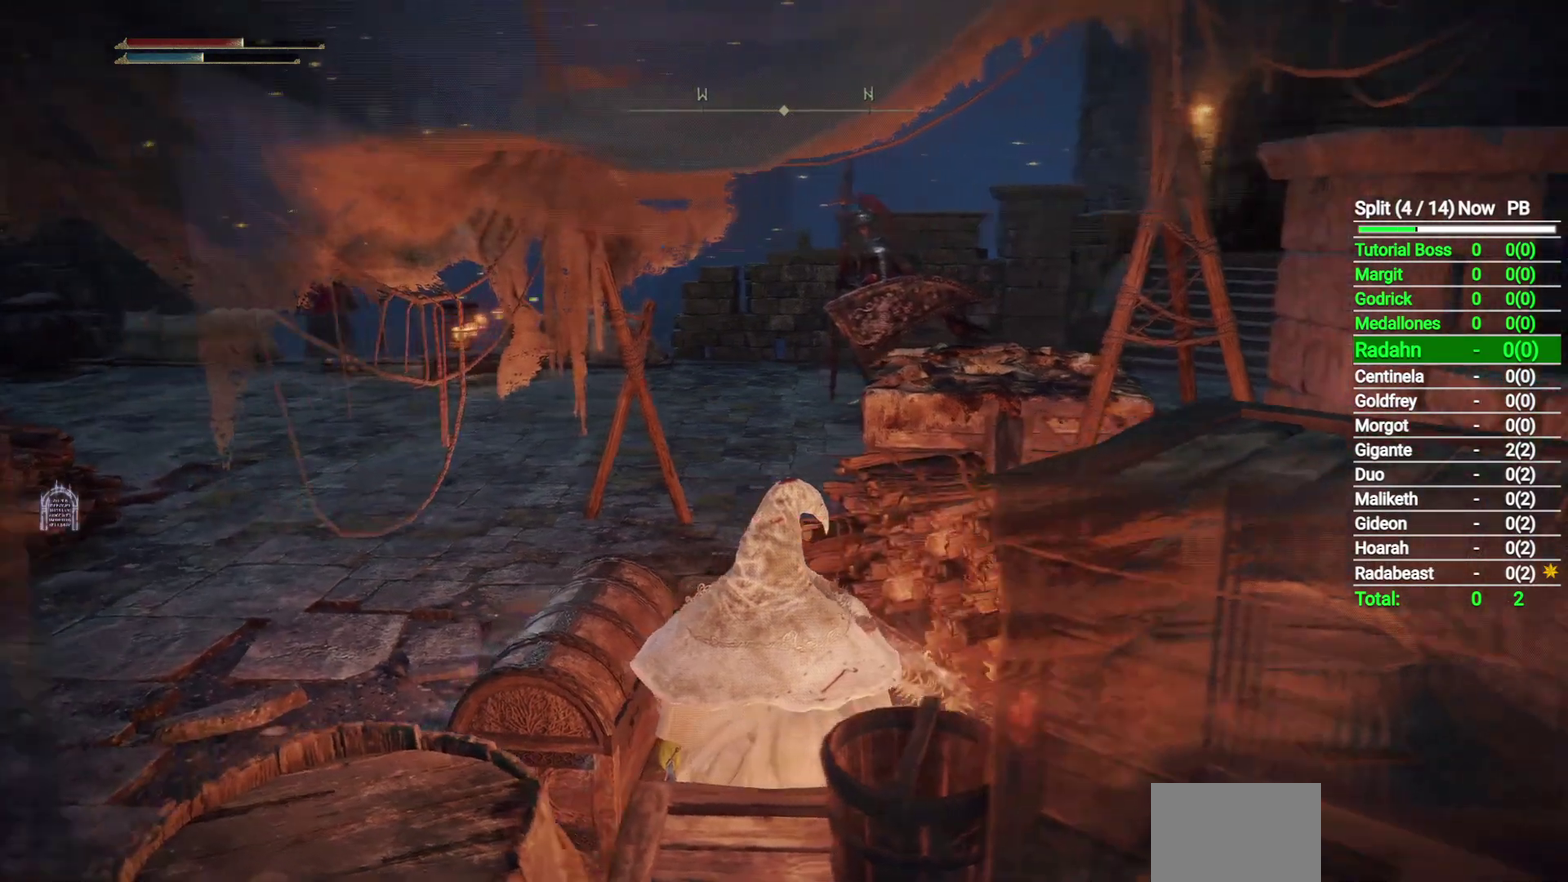
{"buttons": [], "left_stick": "center", "right_stick": "center", "button_events": []}
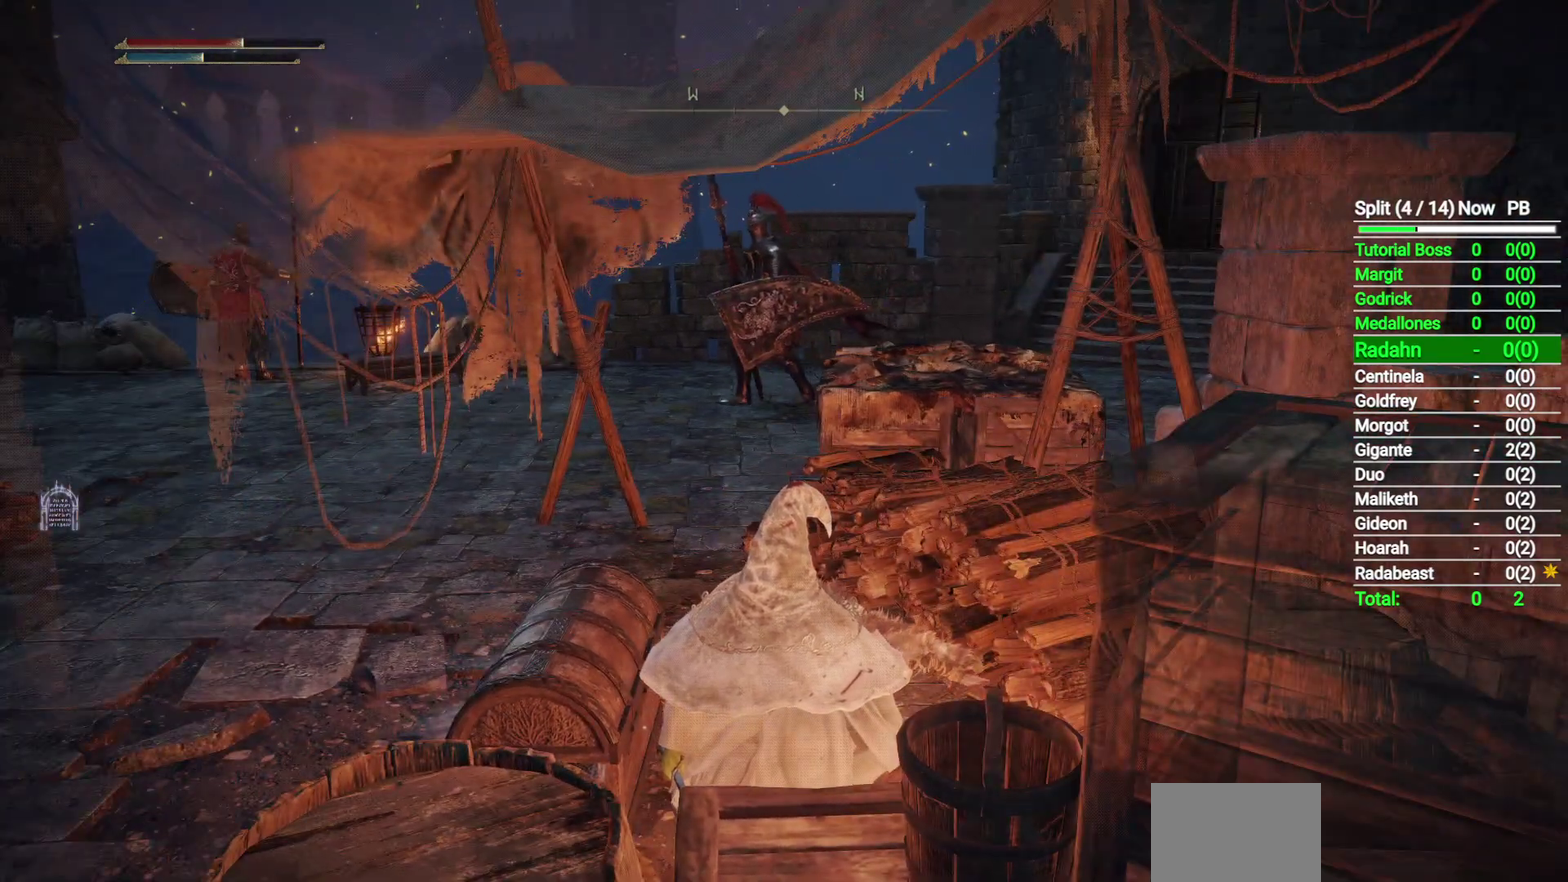
{"buttons": [], "left_stick": "center", "right_stick": "center", "button_events": []}
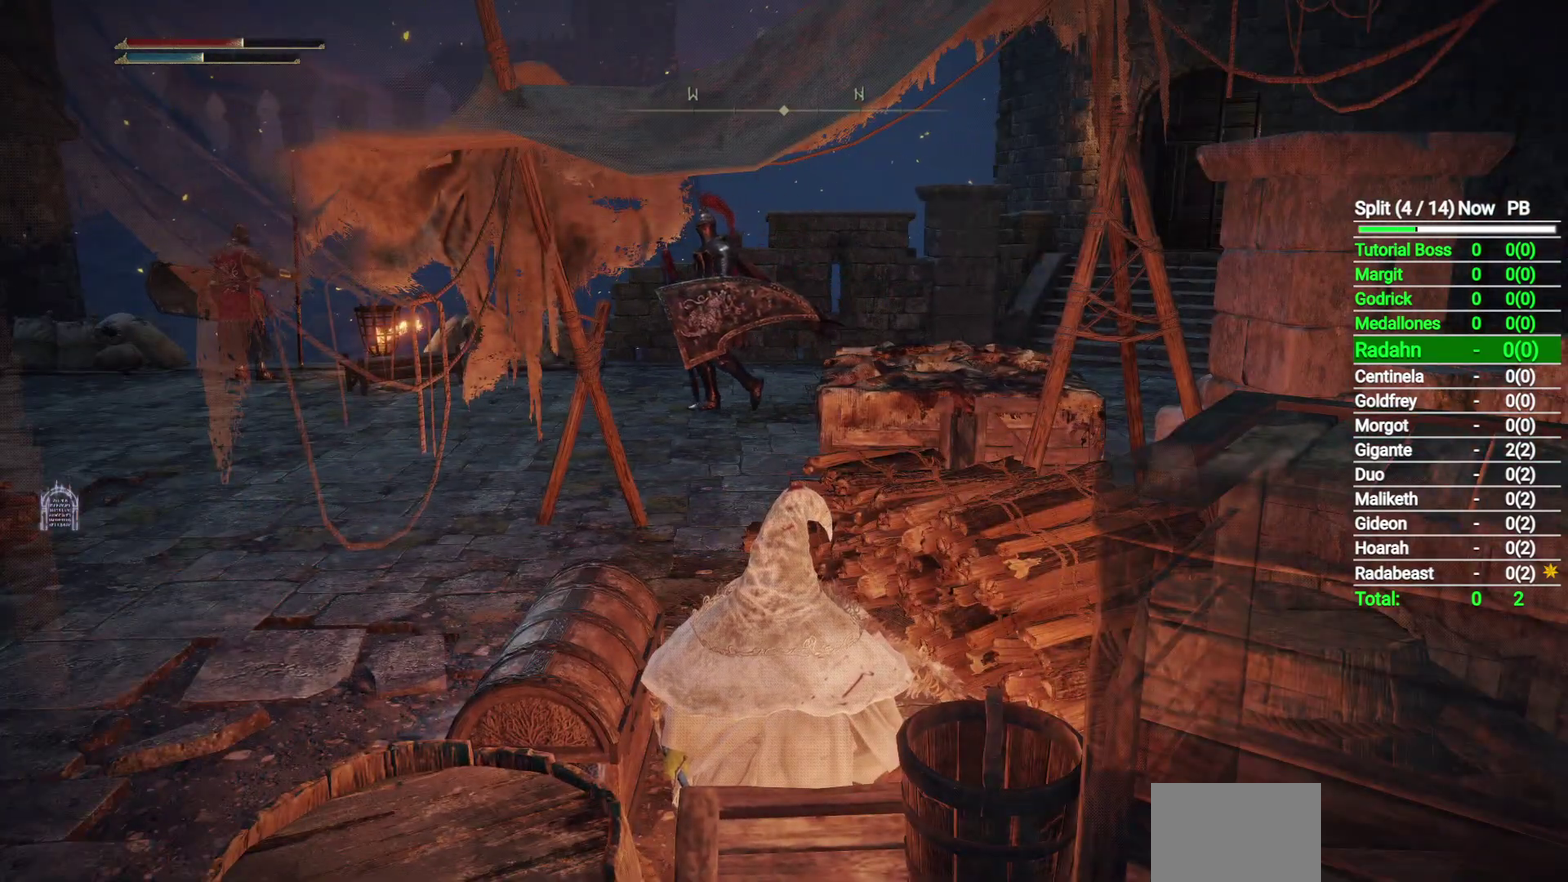
{"buttons": [], "left_stick": "center", "right_stick": "center", "button_events": []}
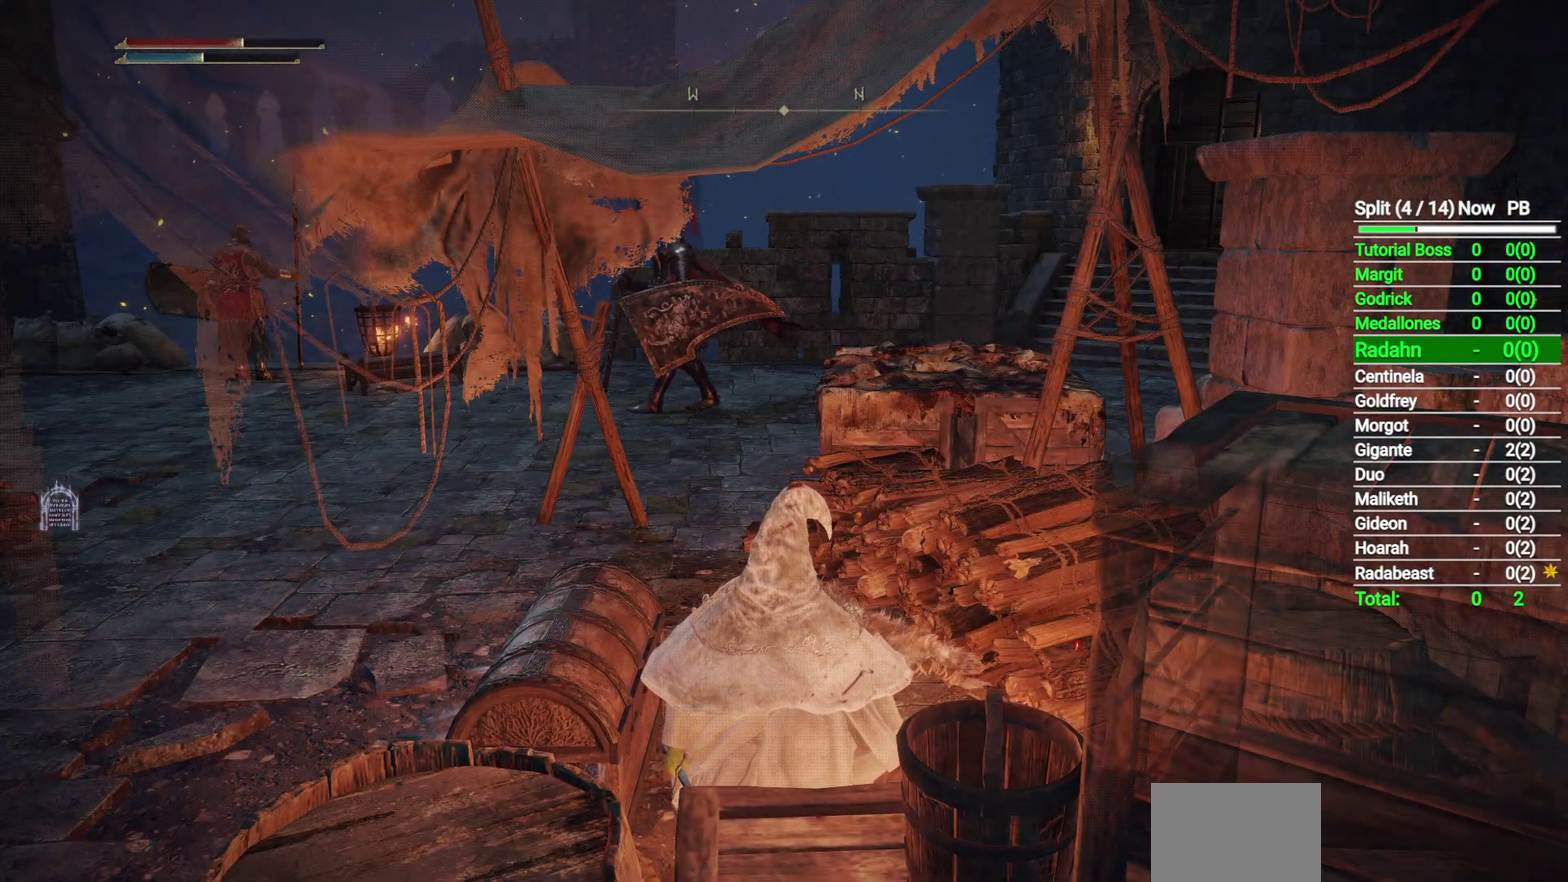
{"buttons": [], "left_stick": "up-left", "right_stick": "center", "button_events": []}
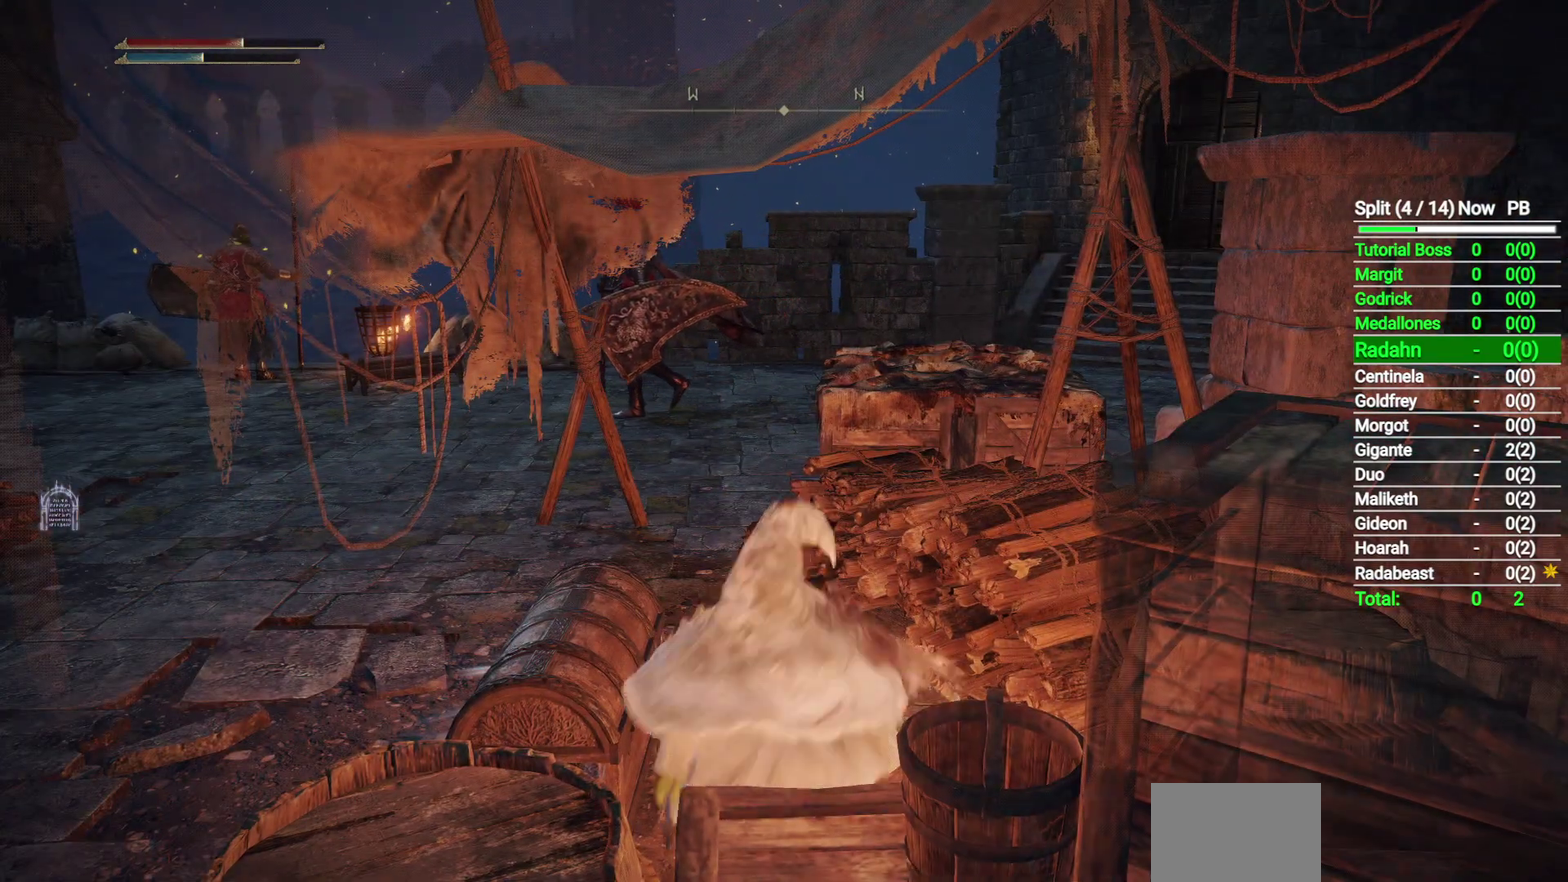
{"buttons": ["B"], "left_stick": "up", "right_stick": "center", "button_events": [[467, "B", "down"]]}
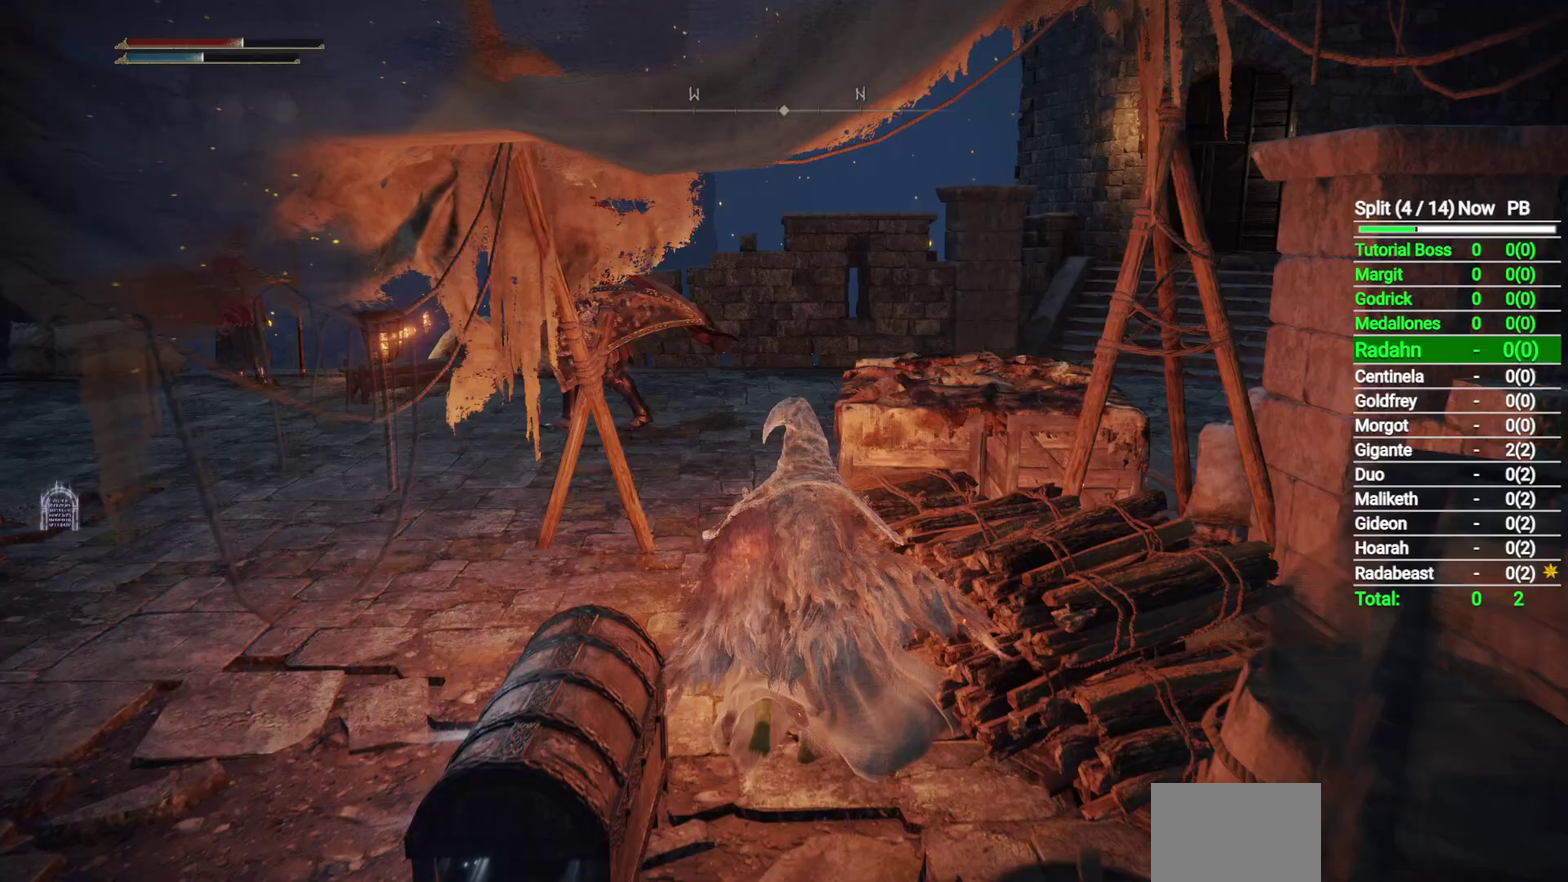
{"buttons": ["B"], "left_stick": "up", "right_stick": "right", "button_events": []}
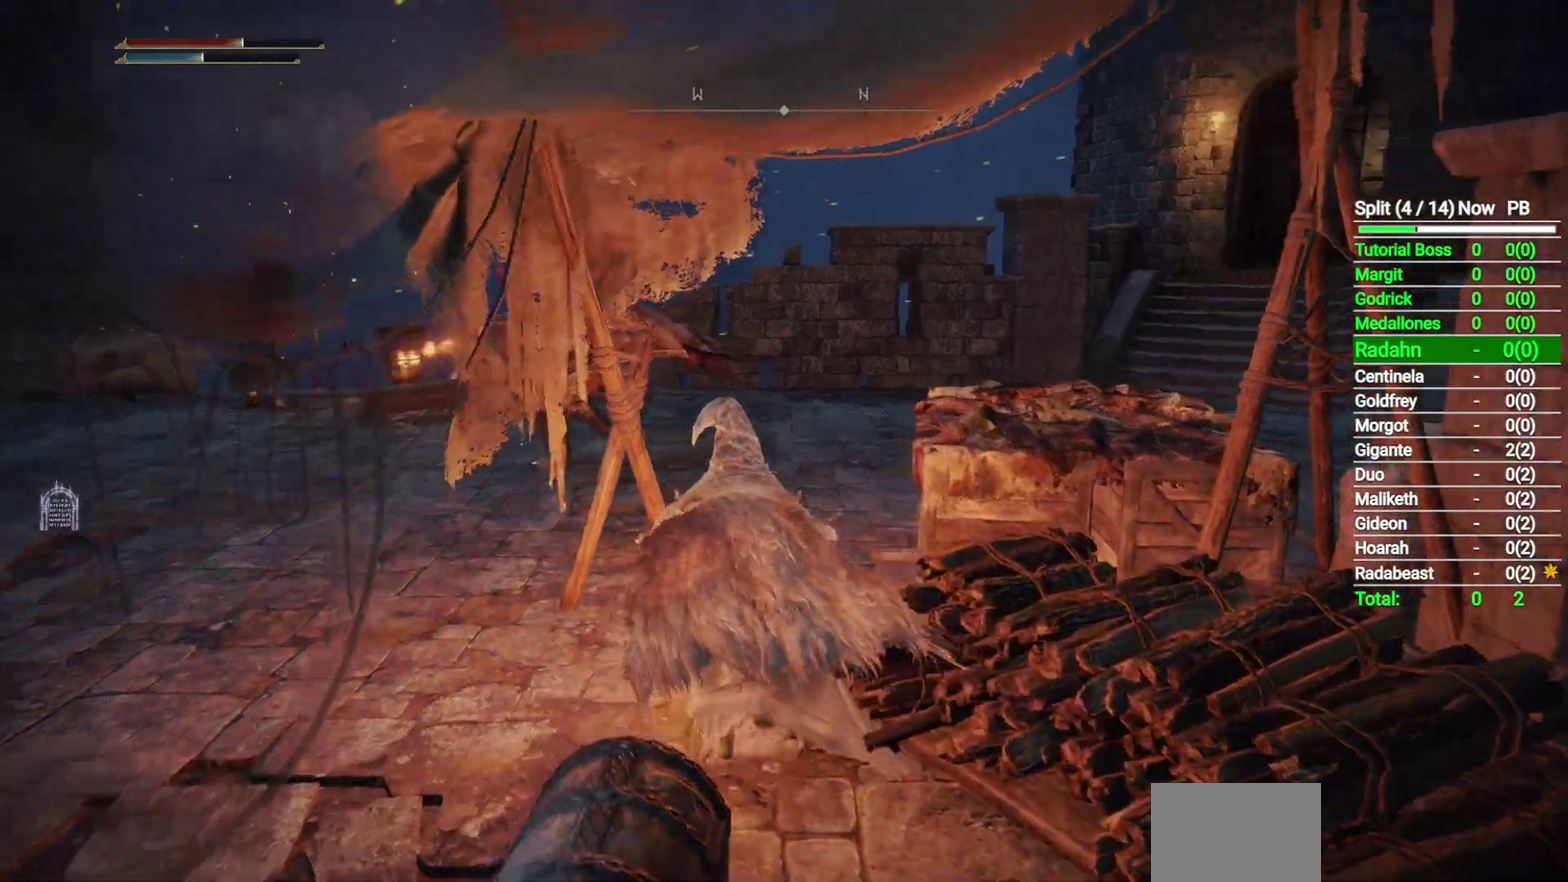
{"buttons": ["B"], "left_stick": "up", "right_stick": "center", "button_events": []}
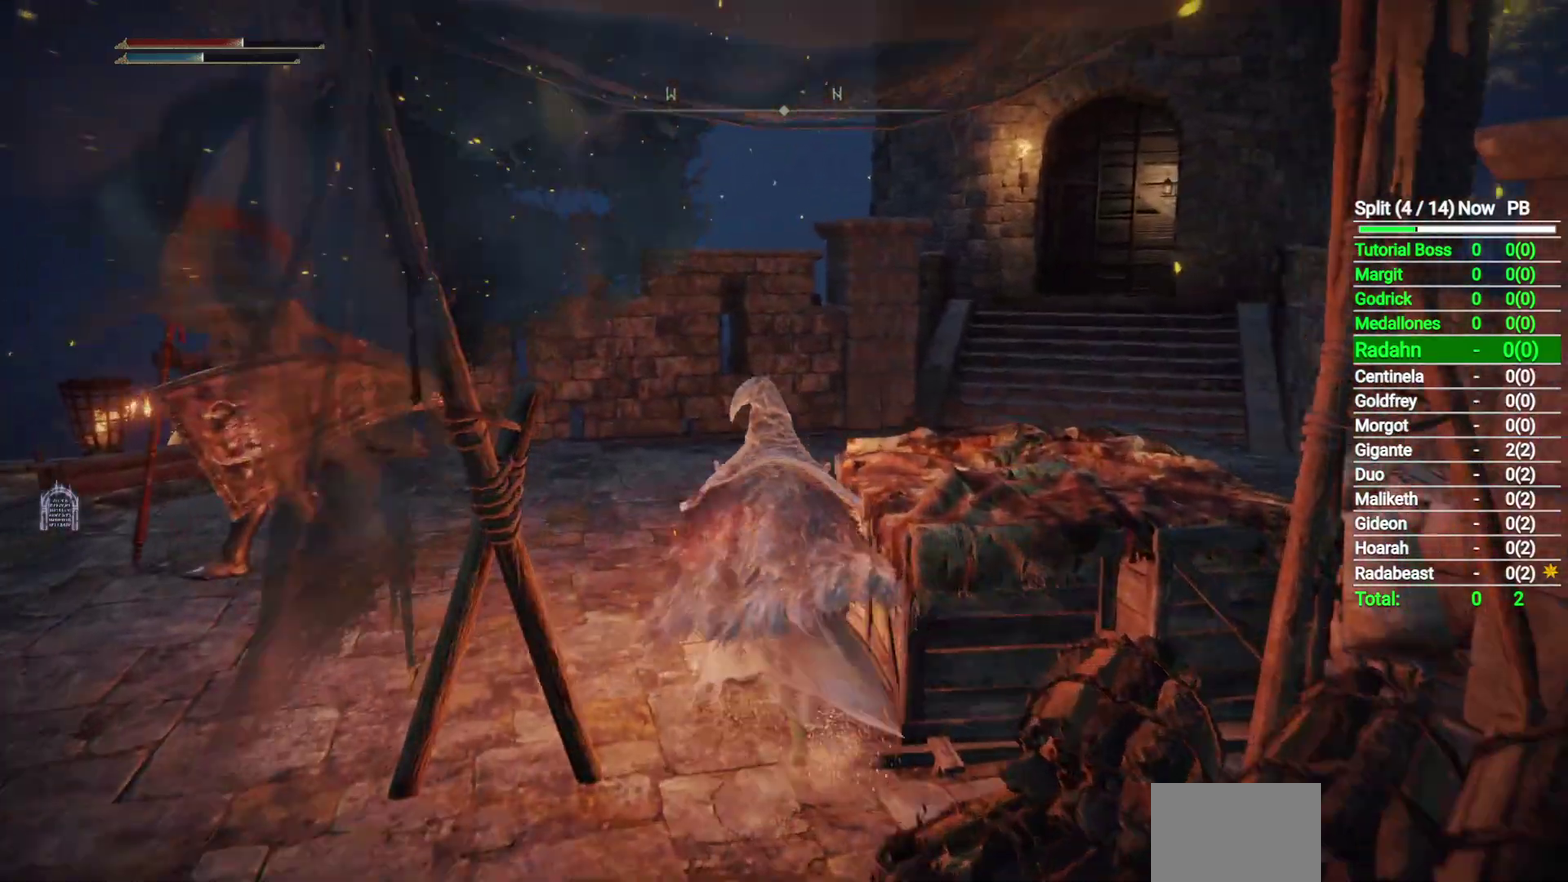
{"buttons": ["B"], "left_stick": "up", "right_stick": "right", "button_events": []}
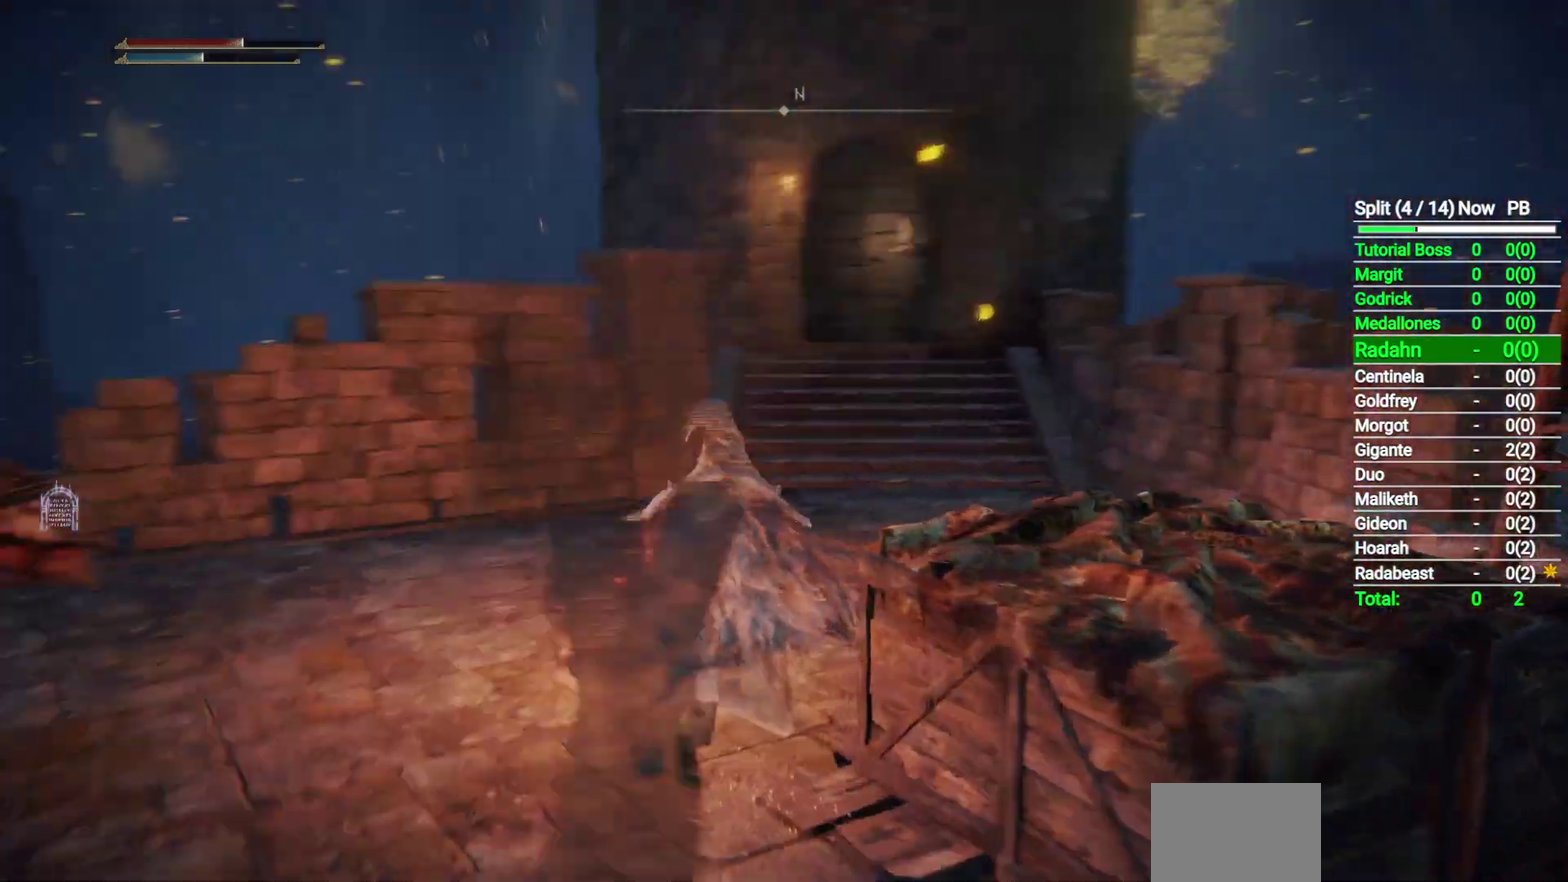
{"buttons": ["B"], "left_stick": "up", "right_stick": "center", "button_events": []}
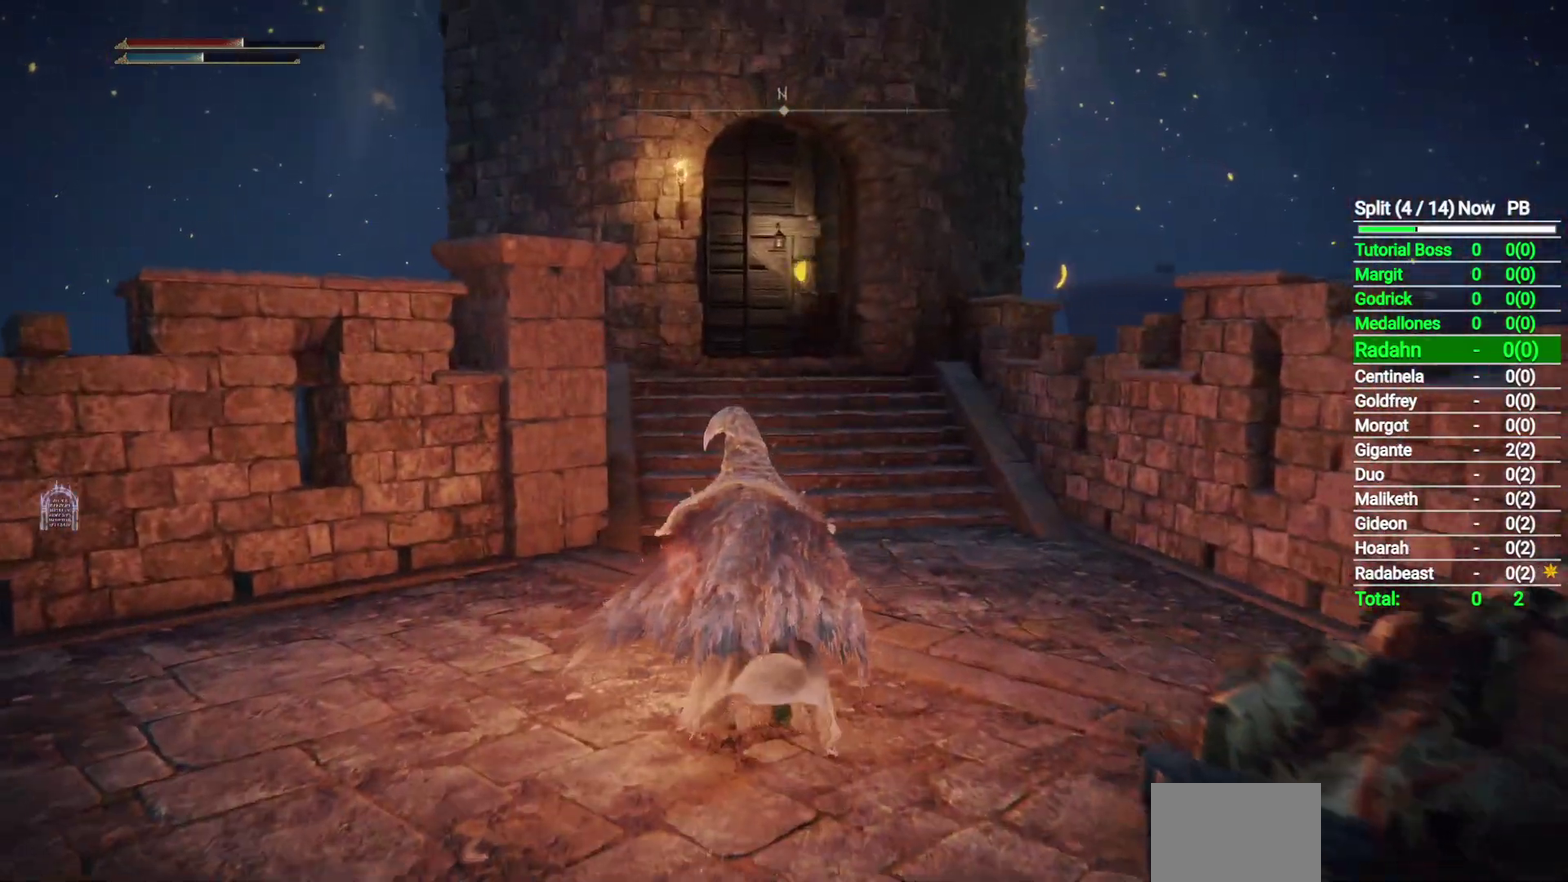
{"buttons": ["B"], "left_stick": "up", "right_stick": "center", "button_events": []}
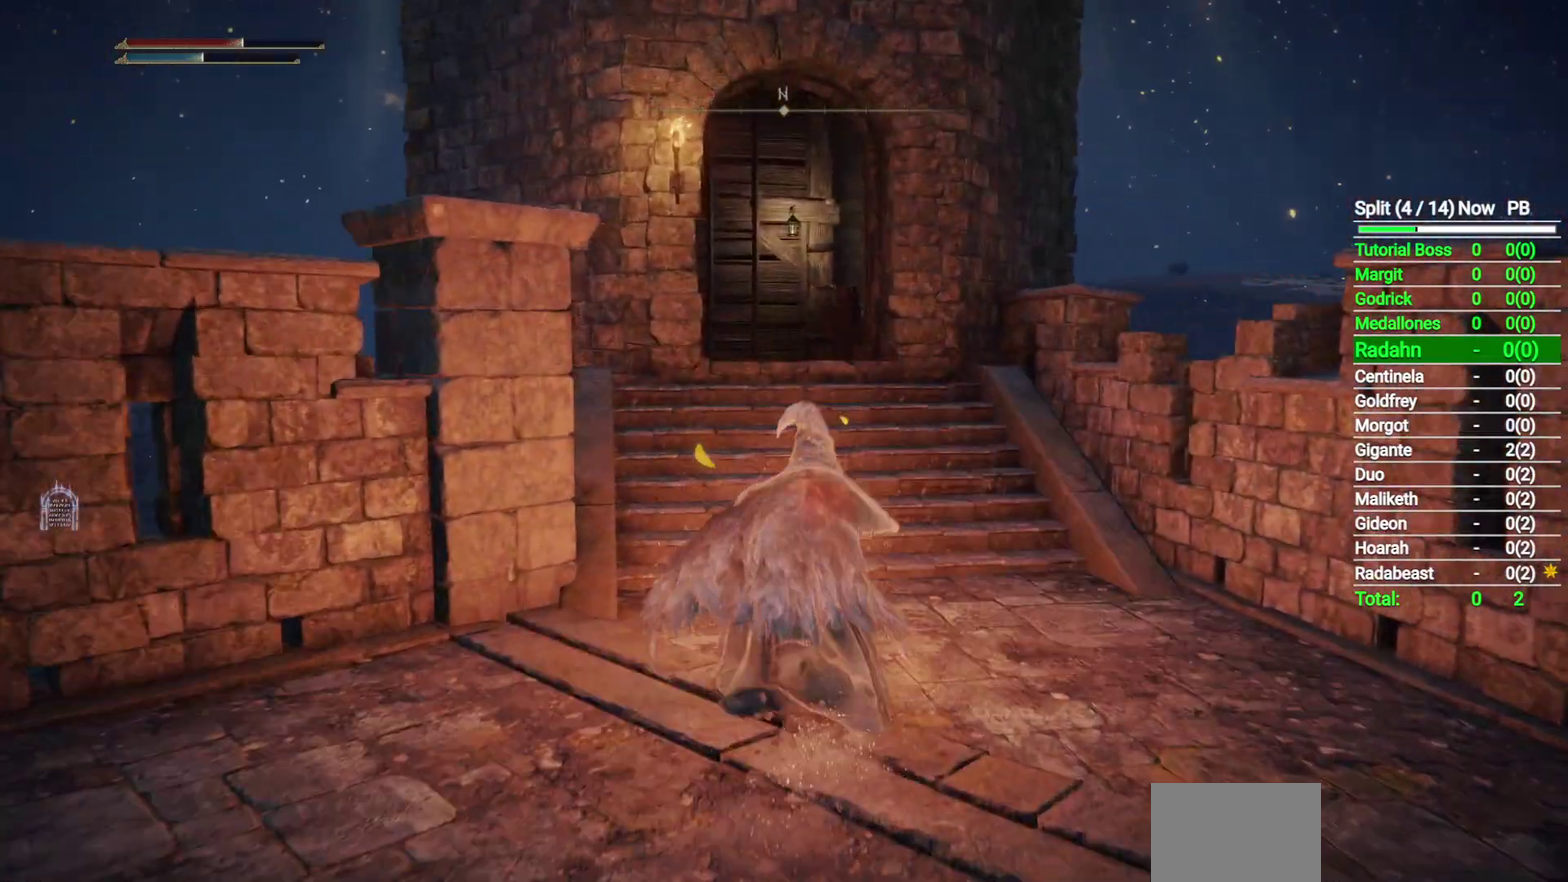
{"buttons": ["B"], "left_stick": "up", "right_stick": "center", "button_events": []}
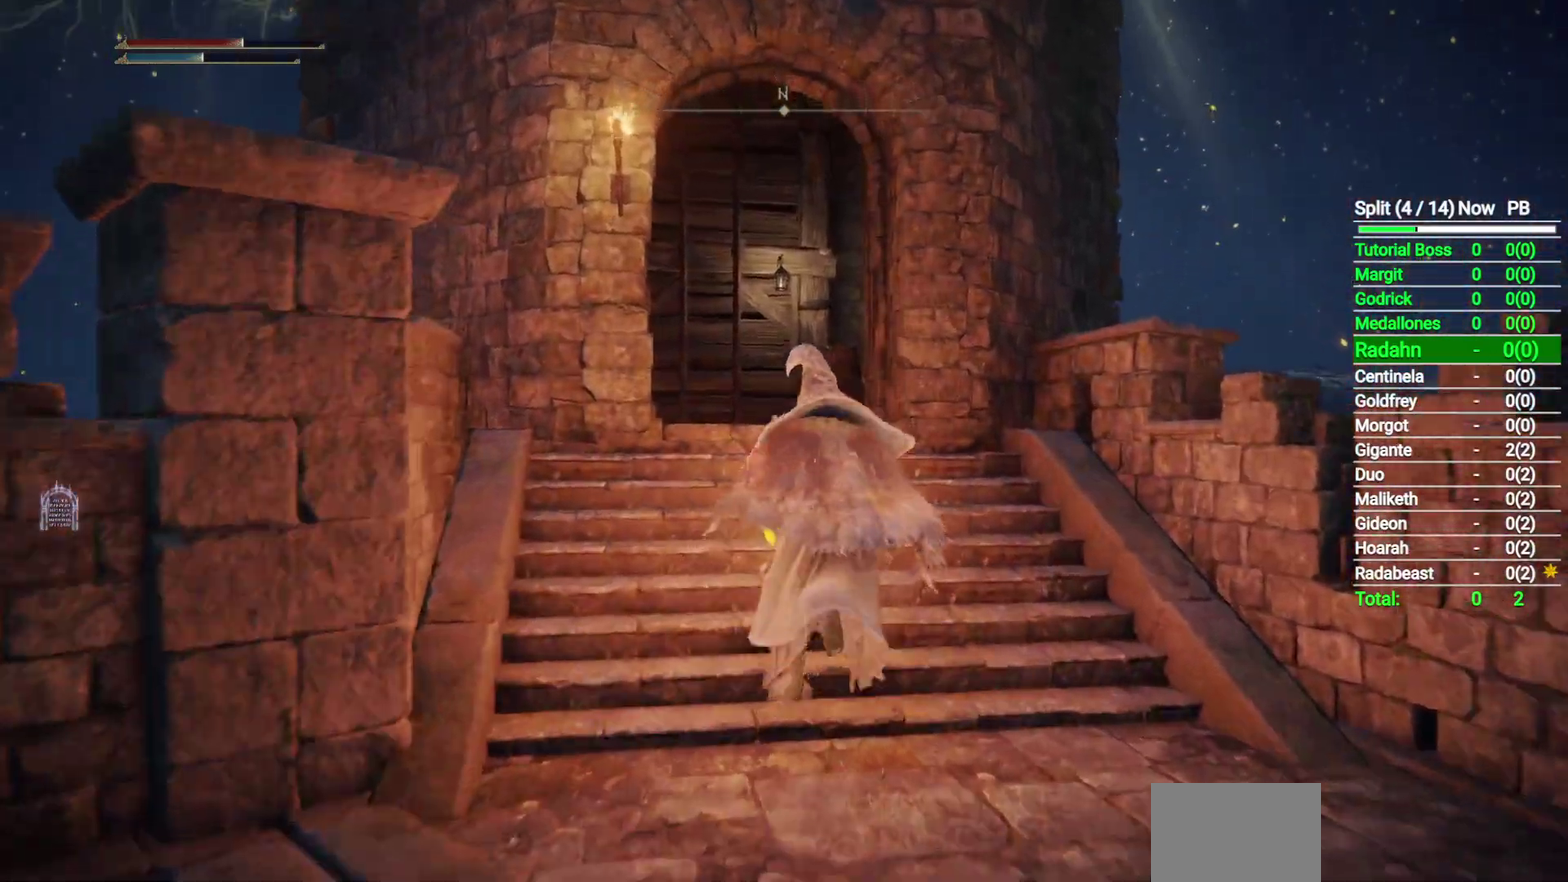
{"buttons": ["B"], "left_stick": "up", "right_stick": "center", "button_events": []}